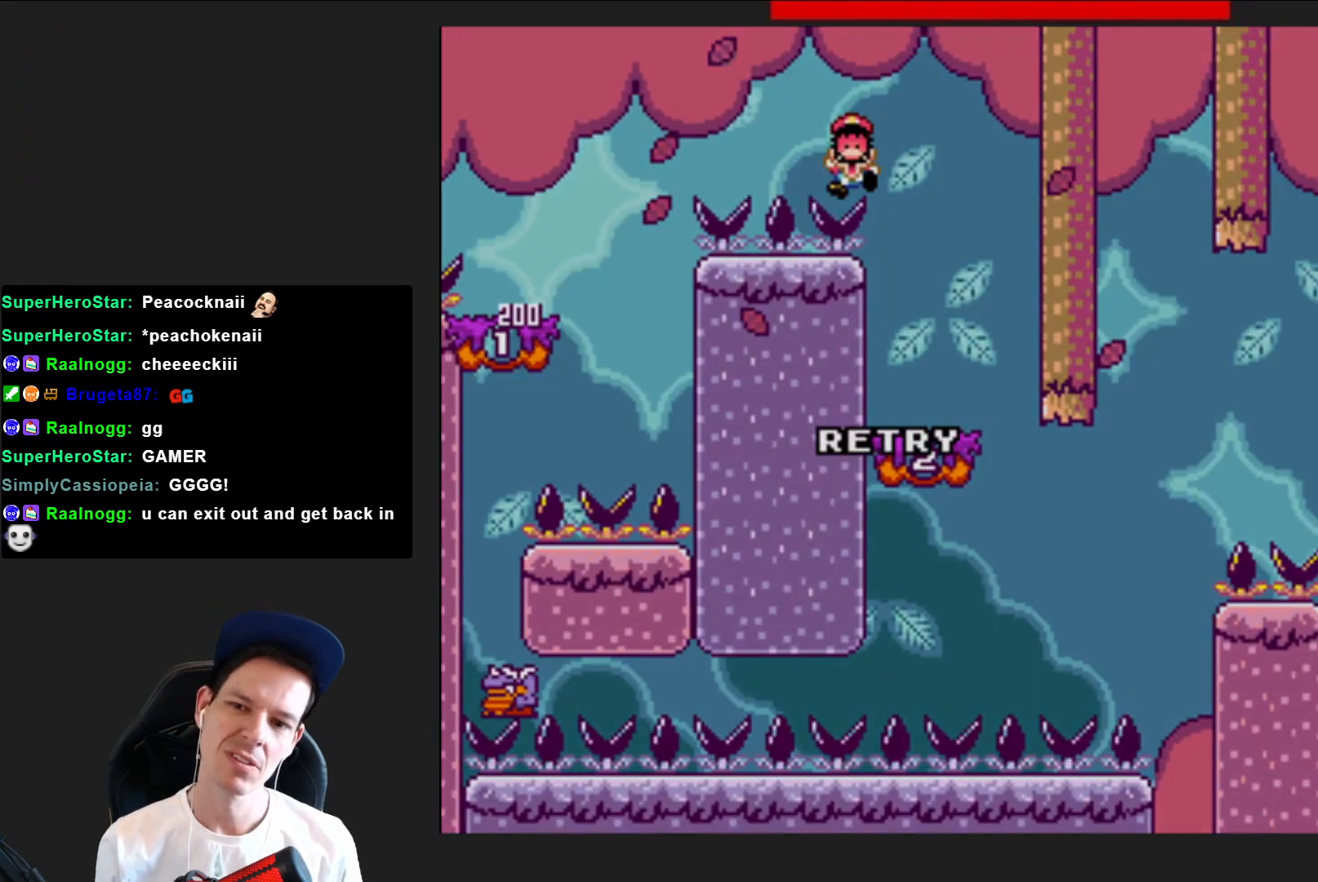
Gameplay with a controller (PlayStation layout); each line is a JSON object with the inputs held at the frame after it. "events" lists button and stick changes between this image and that frame as [ms after this image, input, new state], when the widget could be followed in between. Not read: L3 R3 left_stick.
{"buttons": [], "right_stick": "center", "events": []}
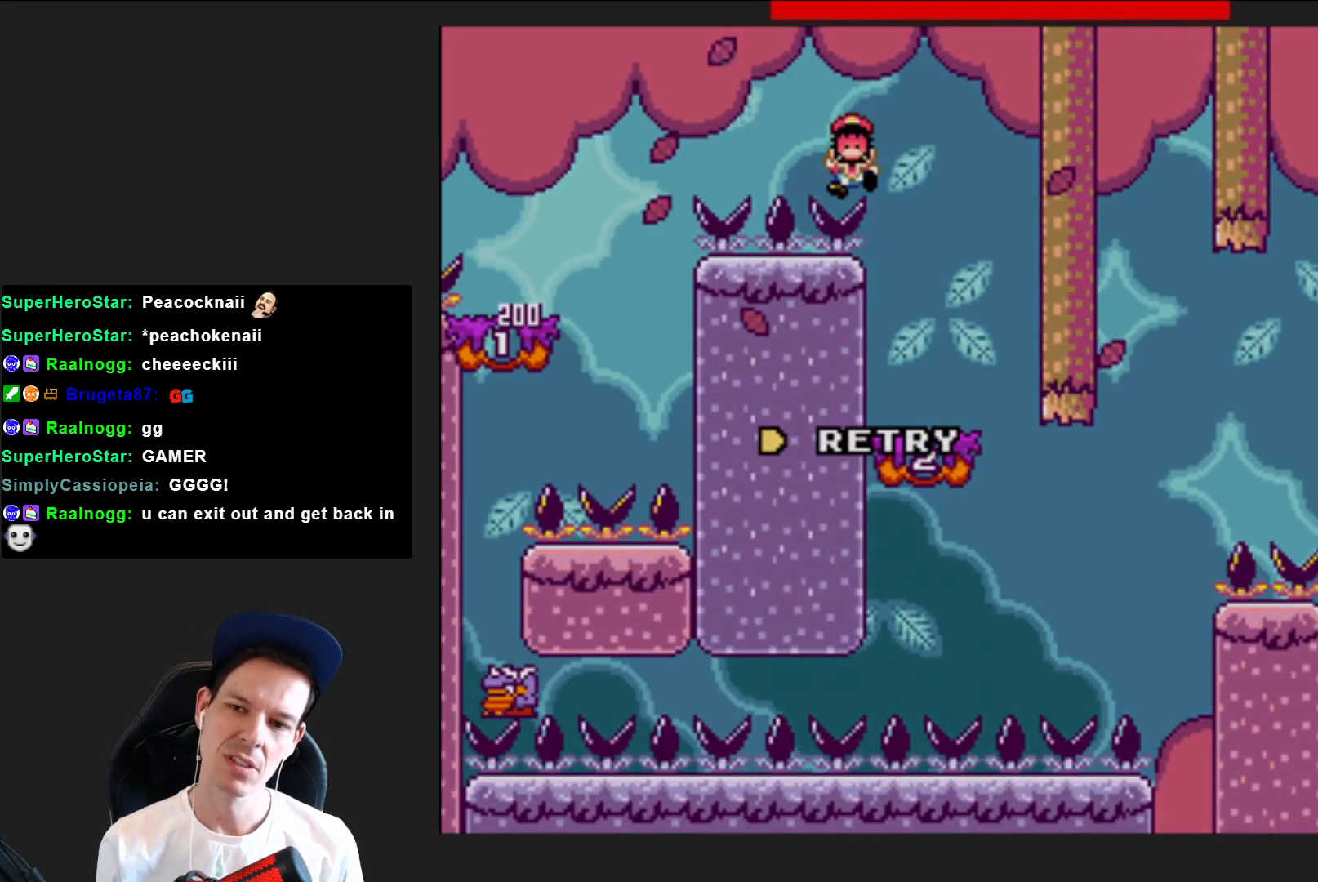
{"buttons": ["CROSS"], "right_stick": "center", "events": [[400, "CROSS", "down"]]}
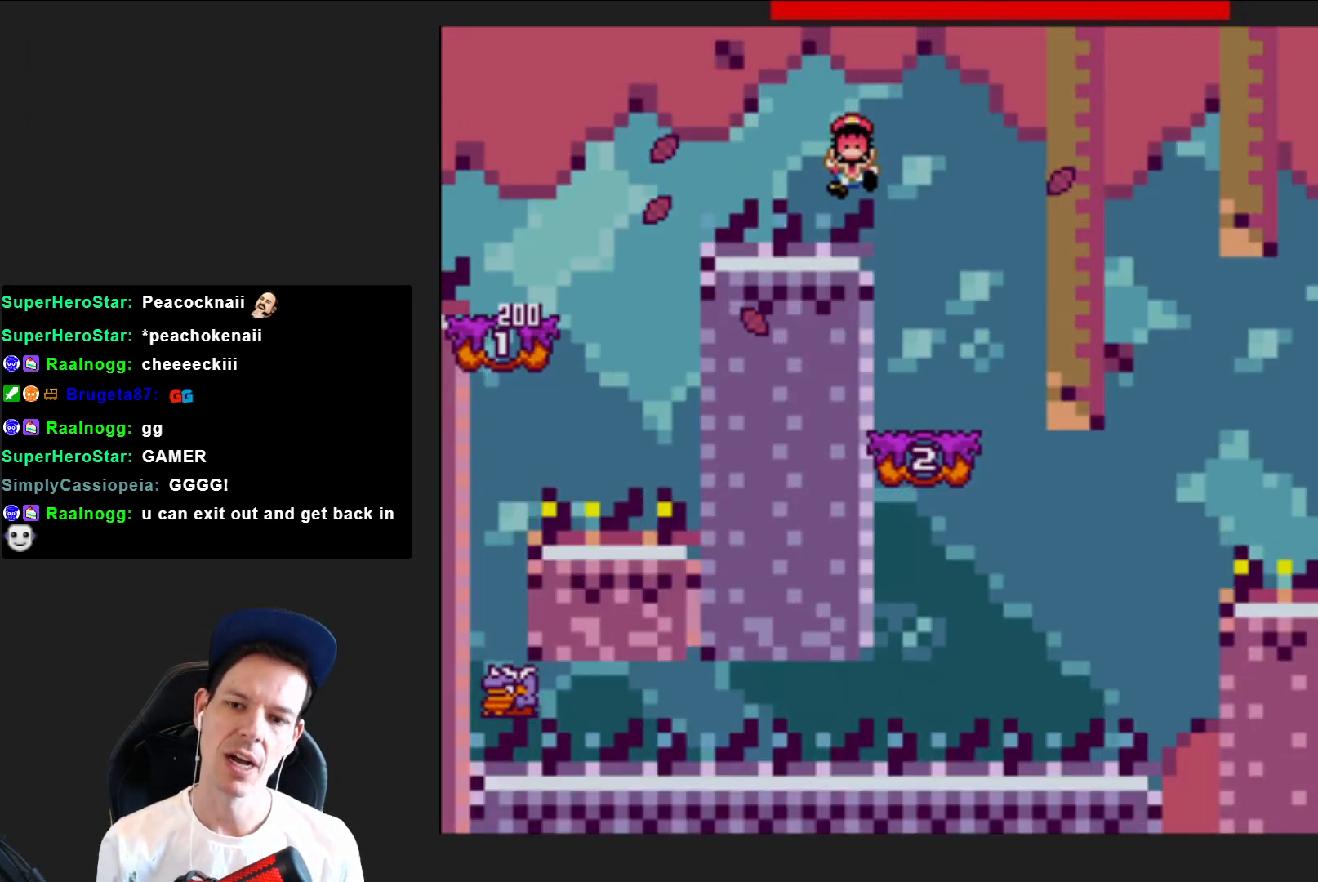
{"buttons": ["SQUARE"], "right_stick": "center", "events": [[34, "CROSS", "up"], [300, "SQUARE", "down"]]}
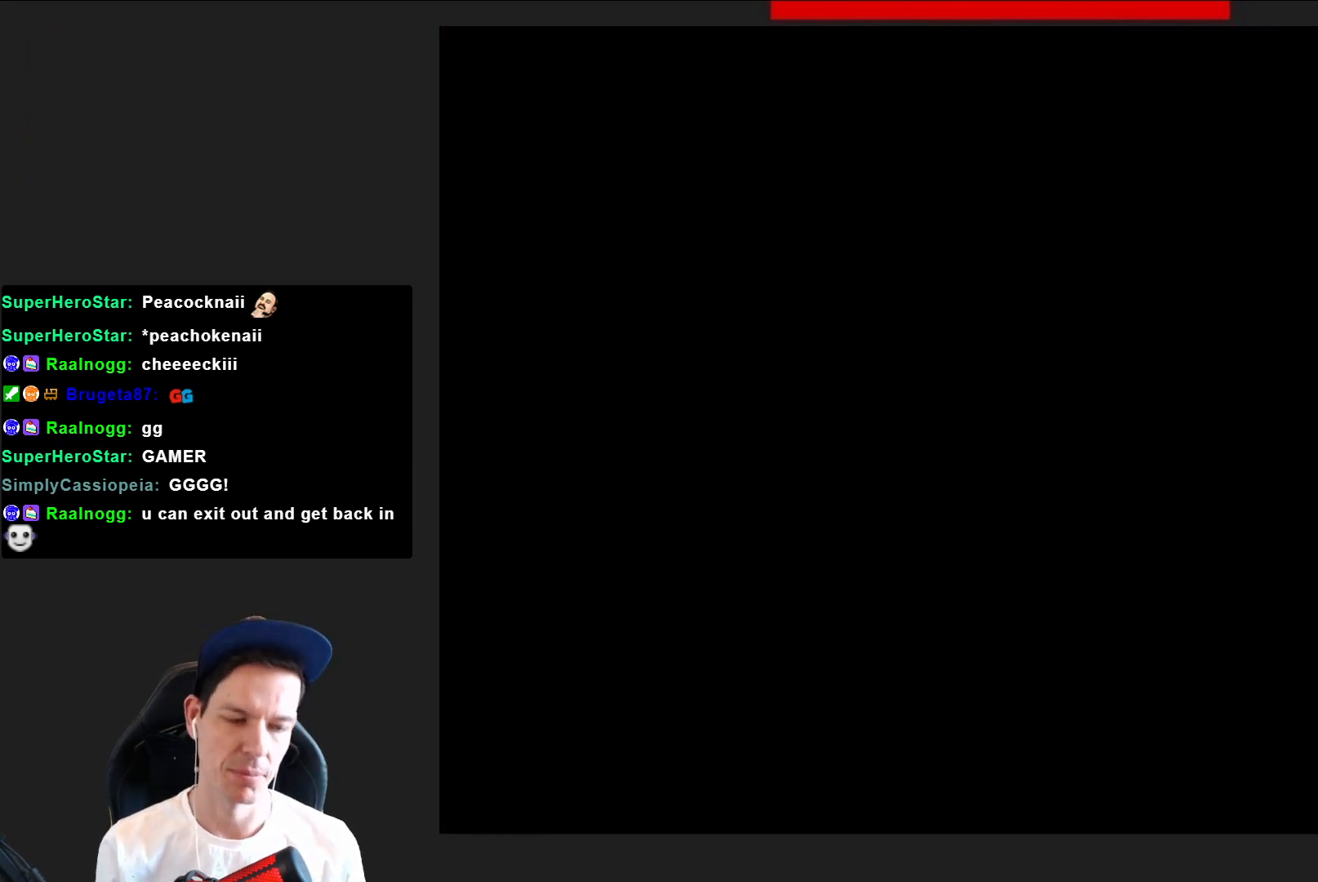
{"buttons": ["SQUARE", "DPAD_RIGHT"], "right_stick": "center", "events": [[300, "DPAD_RIGHT", "down"]]}
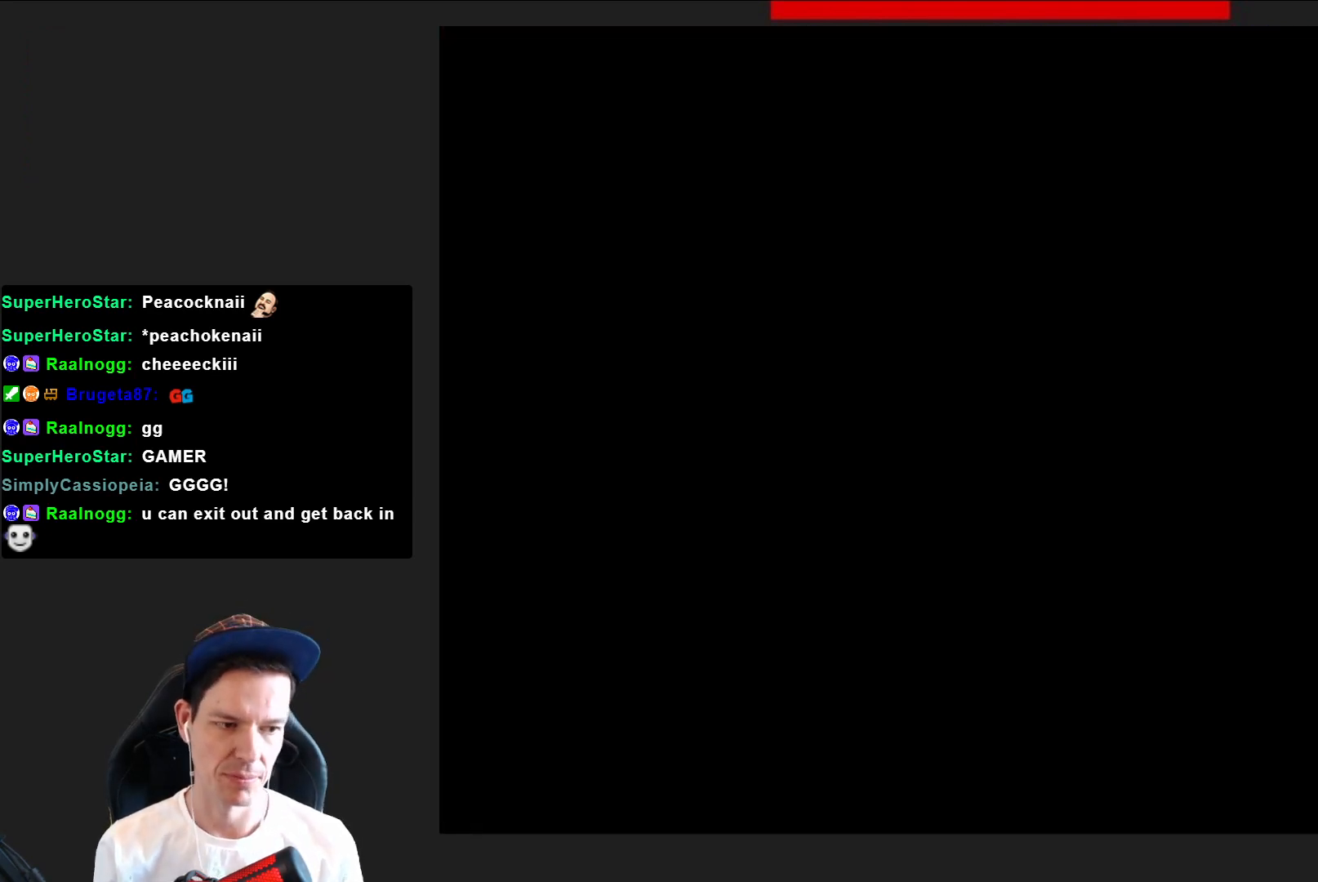
{"buttons": ["SQUARE", "DPAD_RIGHT"], "right_stick": "center", "events": []}
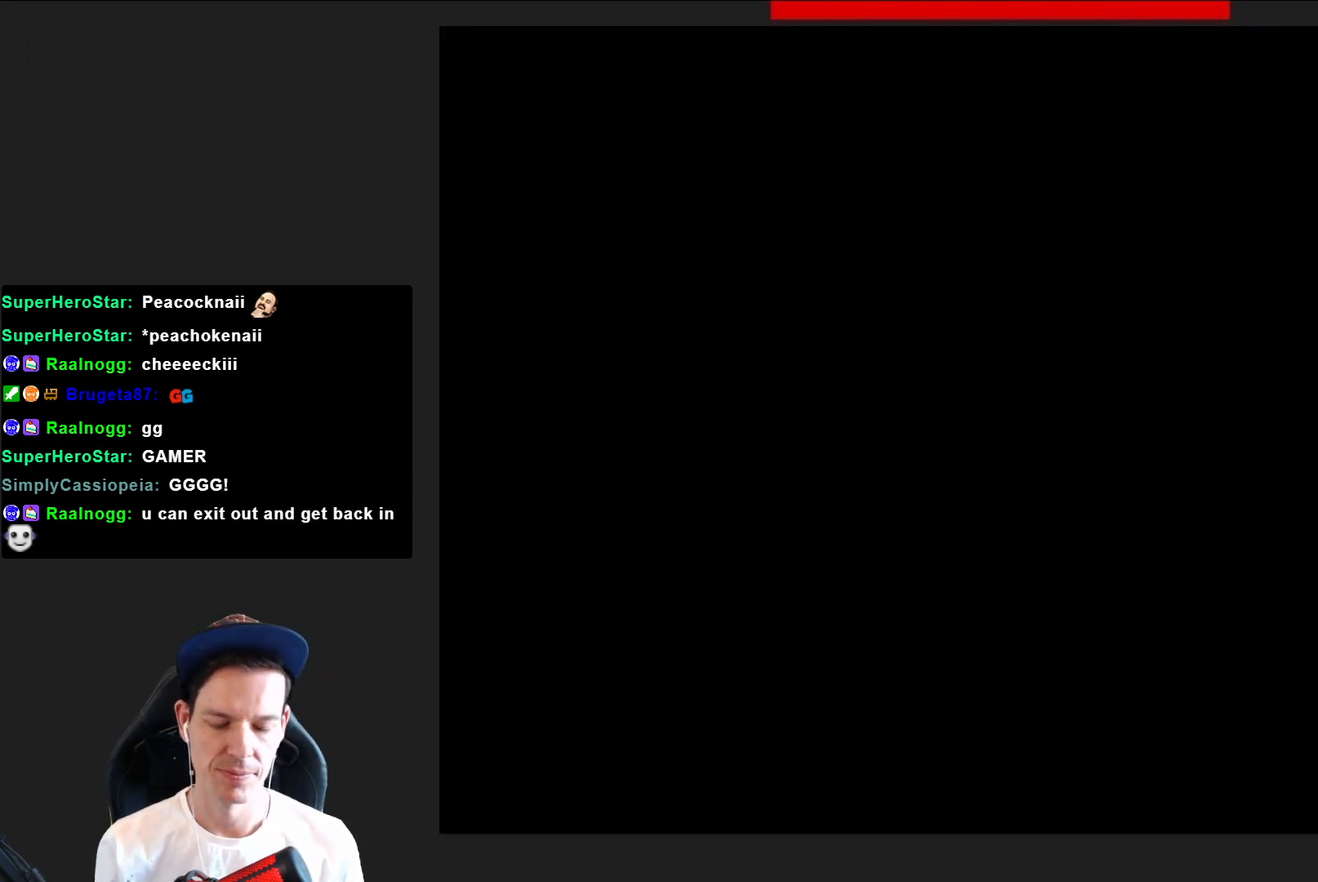
{"buttons": ["SQUARE", "DPAD_RIGHT"], "right_stick": "center", "events": []}
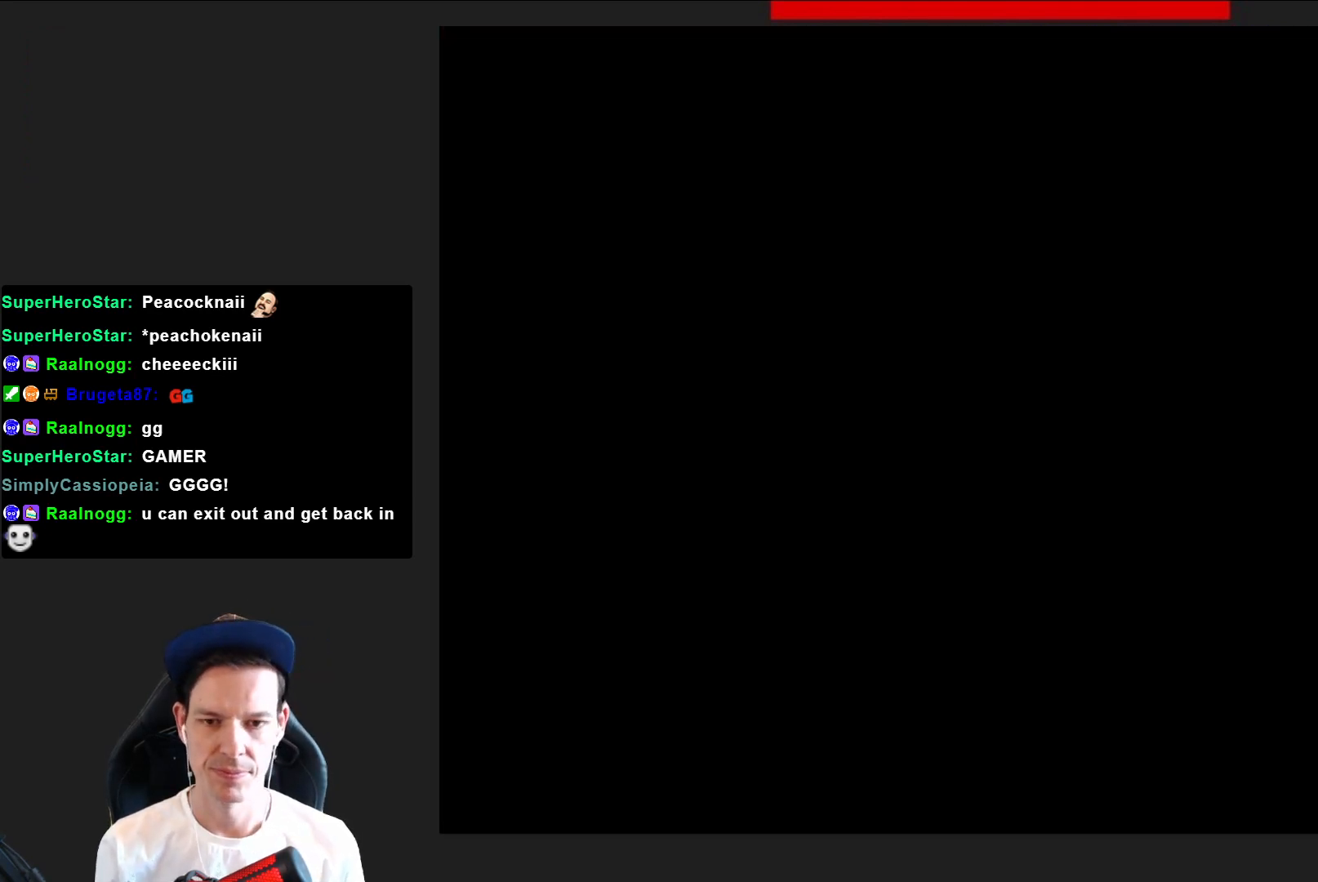
{"buttons": ["CROSS", "SQUARE", "DPAD_RIGHT"], "right_stick": "center", "events": [[501, "CROSS", "down"]]}
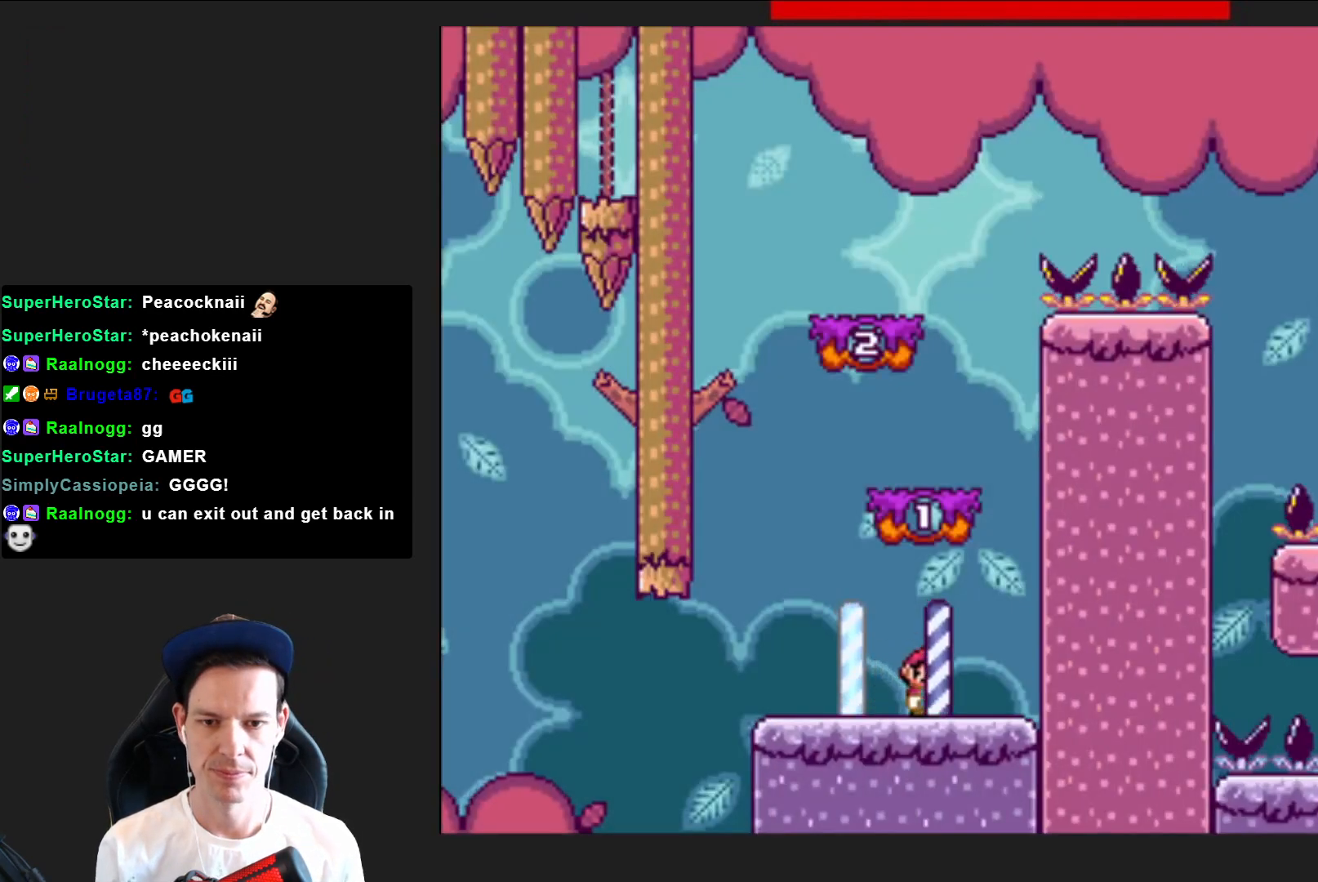
{"buttons": ["SQUARE", "DPAD_LEFT"], "right_stick": "center", "events": [[133, "DPAD_RIGHT", "up"], [200, "DPAD_LEFT", "down"], [333, "CROSS", "up"]]}
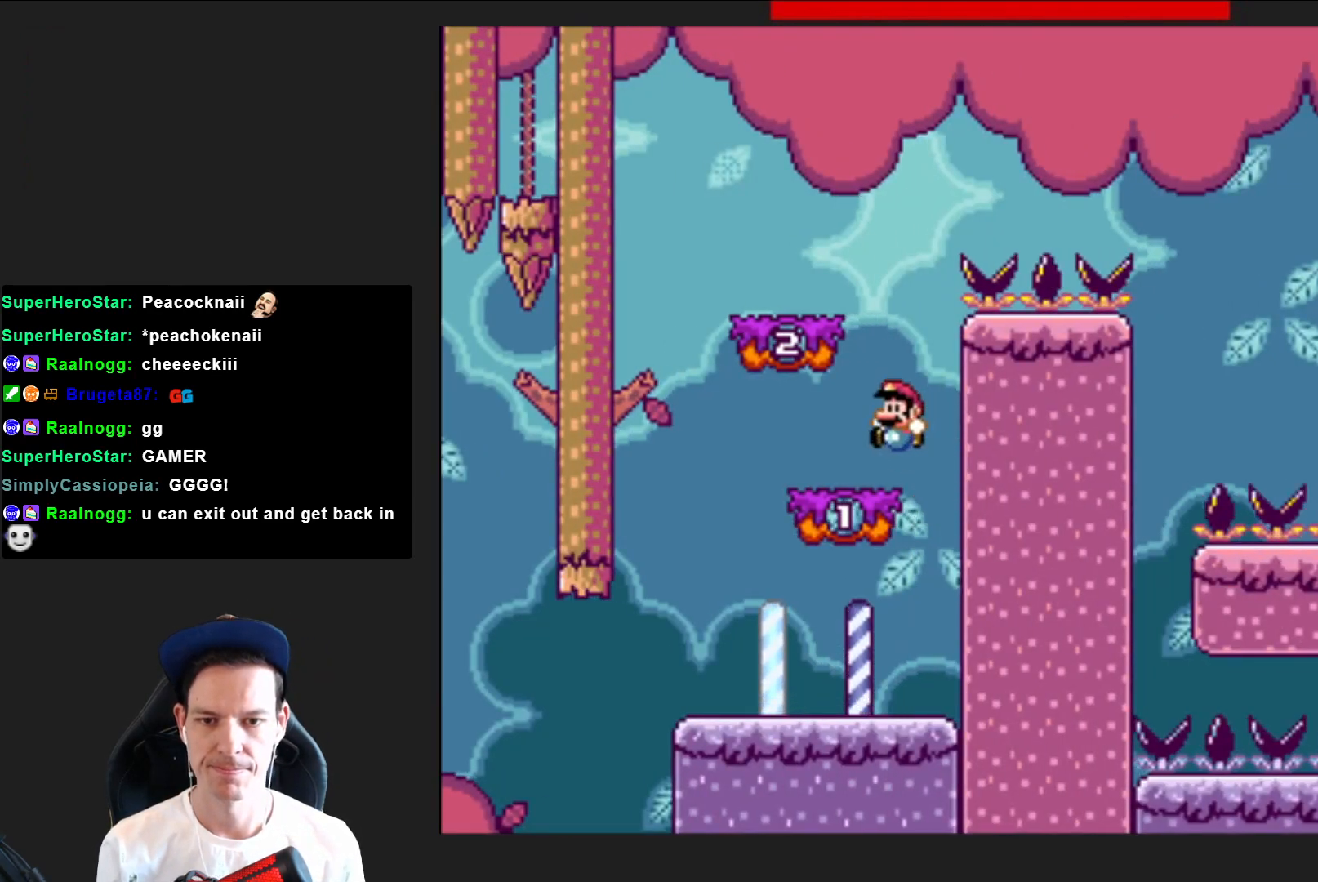
{"buttons": ["SQUARE", "DPAD_RIGHT"], "right_stick": "center", "events": [[134, "CROSS", "down"], [167, "DPAD_LEFT", "up"], [267, "DPAD_RIGHT", "down"], [367, "CROSS", "up"]]}
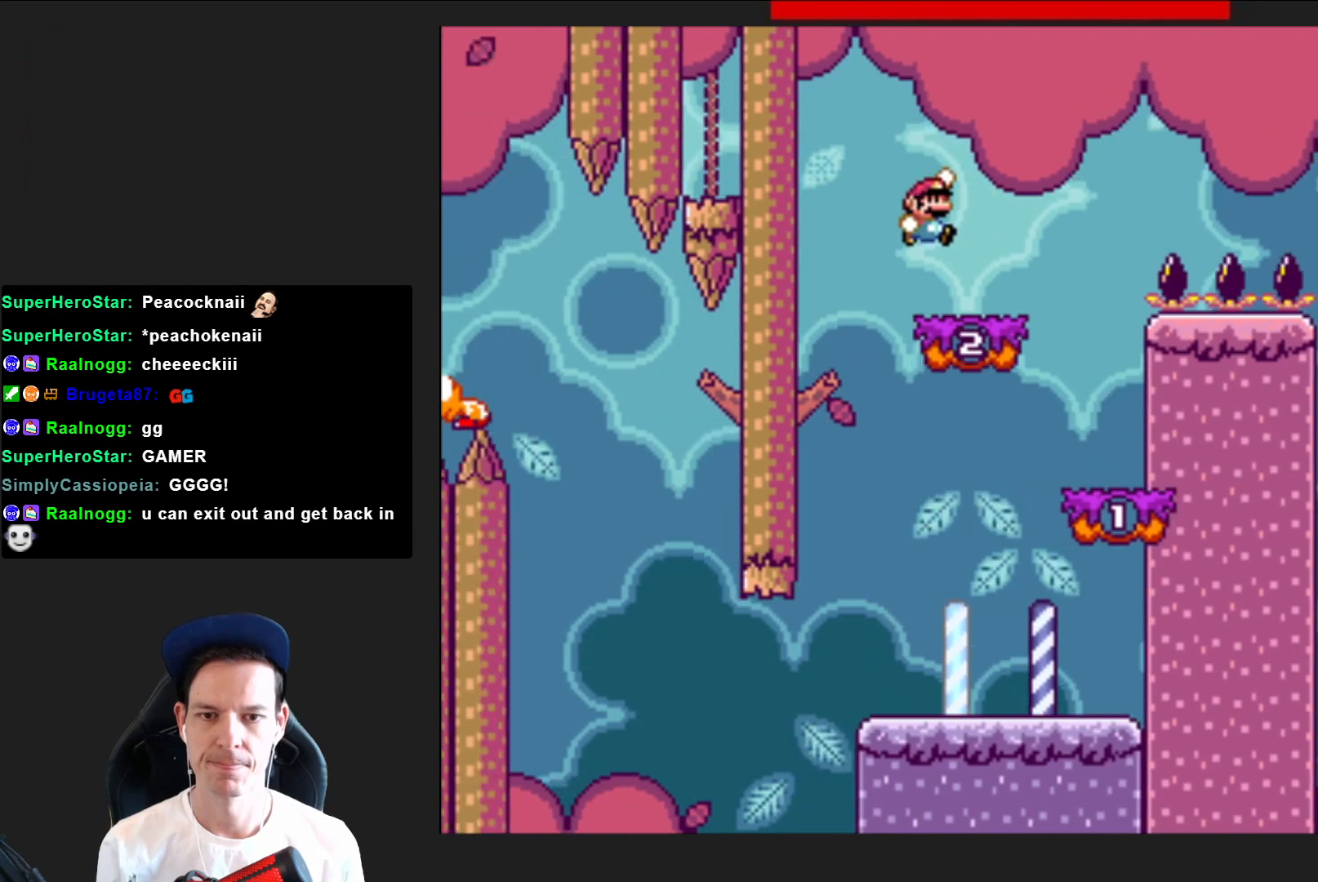
{"buttons": ["CROSS", "SQUARE", "DPAD_RIGHT"], "right_stick": "center", "events": [[233, "CROSS", "down"]]}
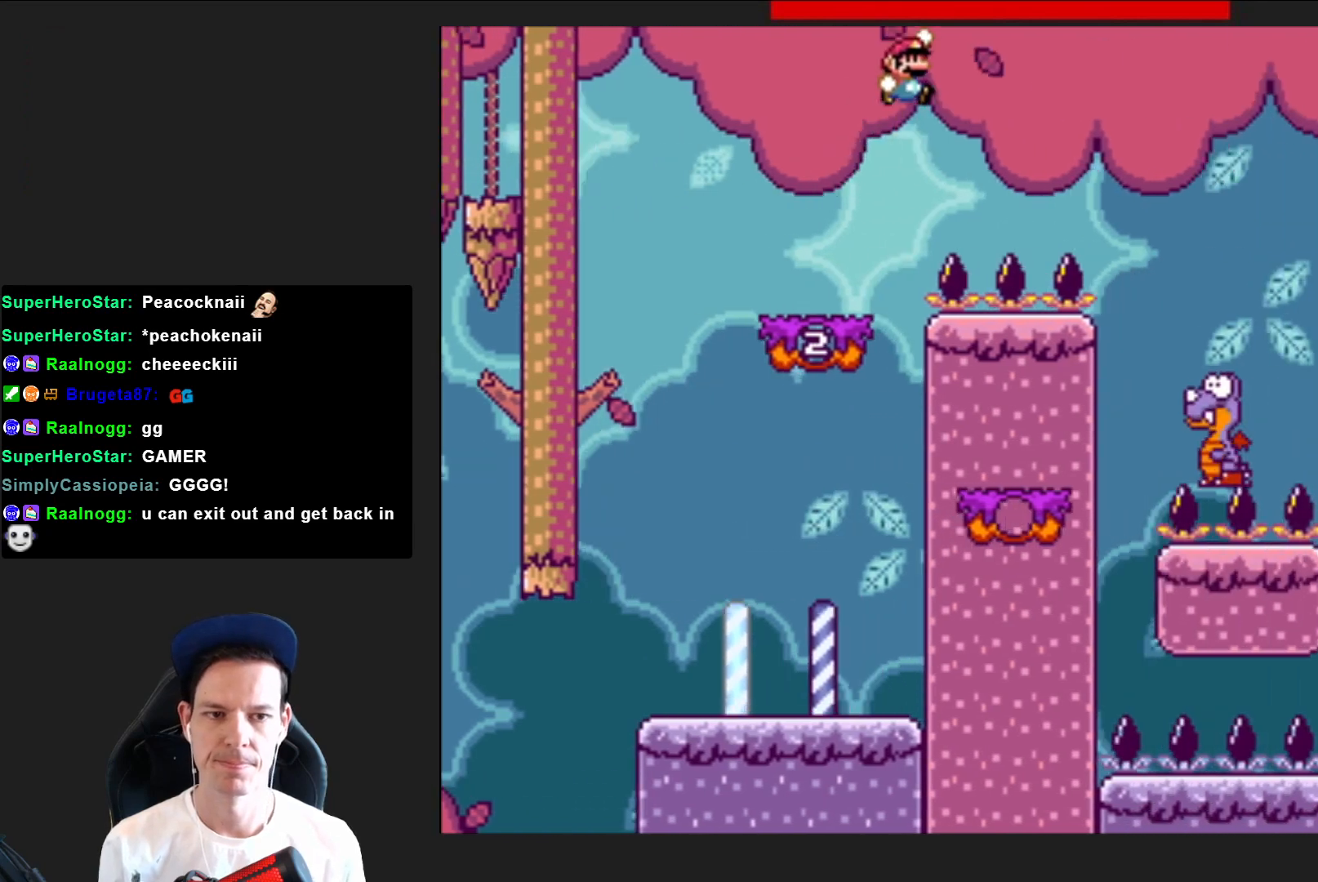
{"buttons": ["SQUARE", "DPAD_LEFT"], "right_stick": "center", "events": [[234, "CROSS", "up"], [367, "DPAD_RIGHT", "up"], [467, "DPAD_LEFT", "down"]]}
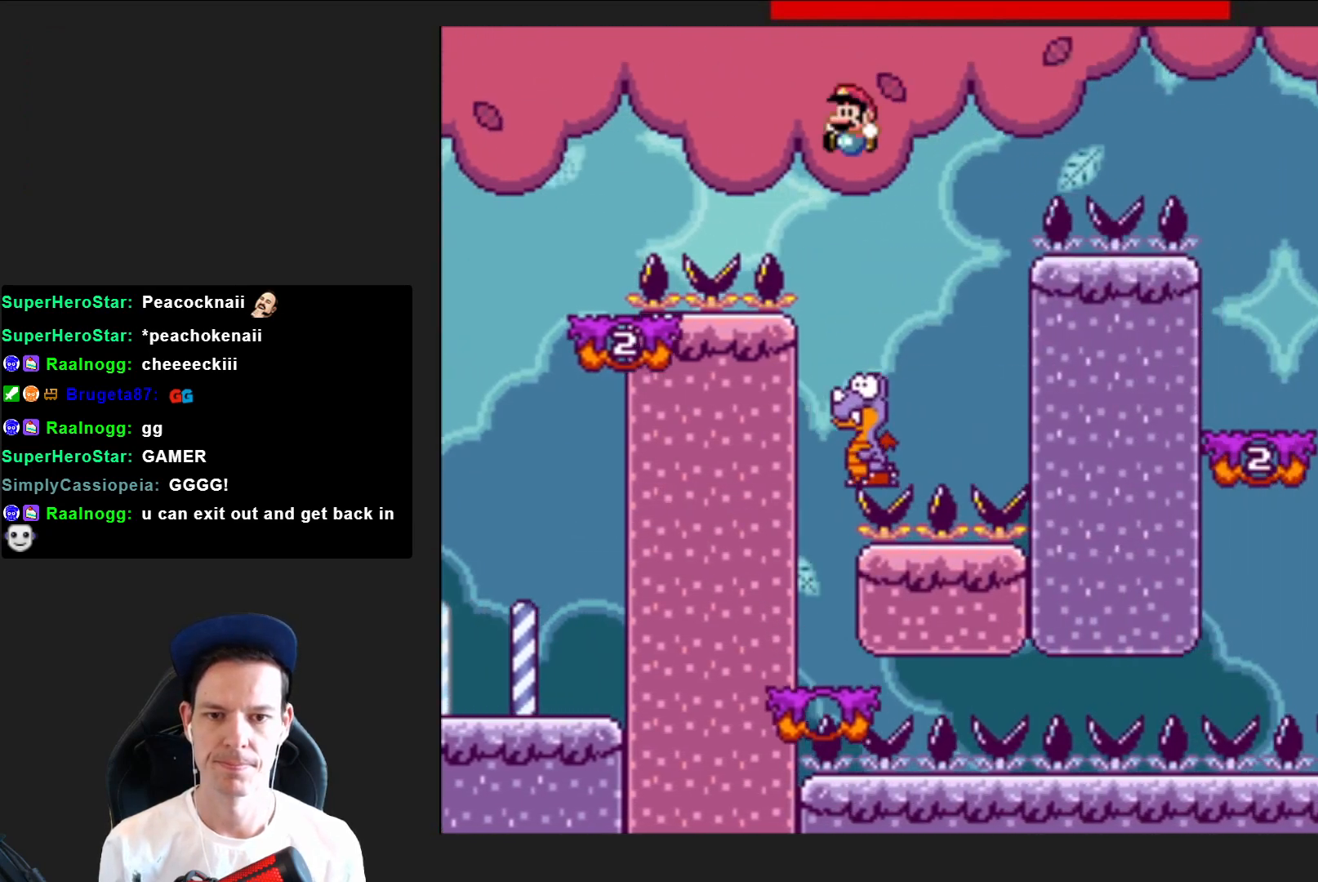
{"buttons": ["SQUARE"], "right_stick": "center", "events": [[33, "CROSS", "down"], [233, "DPAD_LEFT", "up"], [333, "DPAD_RIGHT", "down"], [433, "CROSS", "up"], [467, "DPAD_RIGHT", "up"]]}
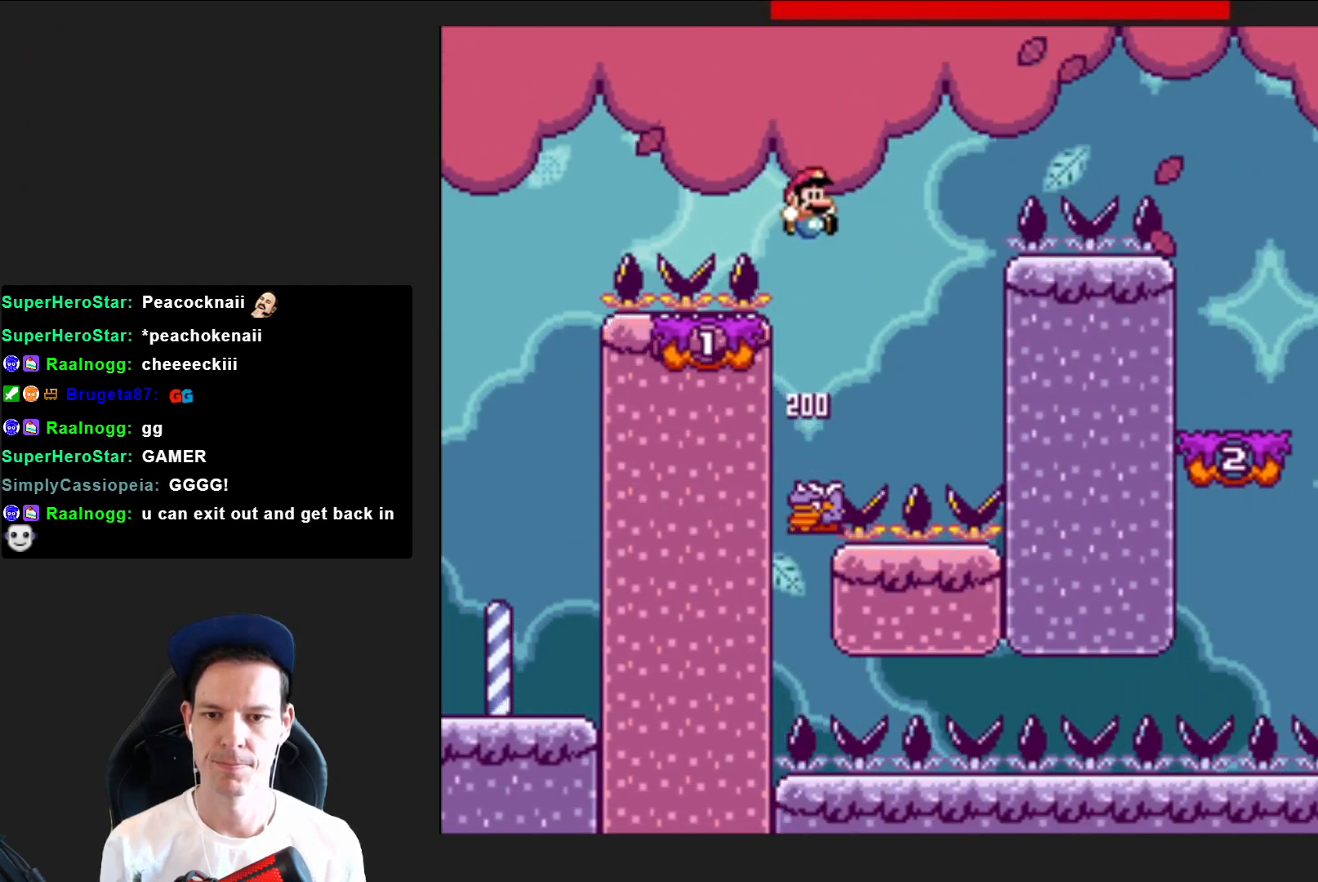
{"buttons": ["SQUARE", "DPAD_RIGHT"], "right_stick": "center", "events": [[134, "DPAD_LEFT", "down"], [267, "DPAD_LEFT", "up"], [334, "DPAD_RIGHT", "down"]]}
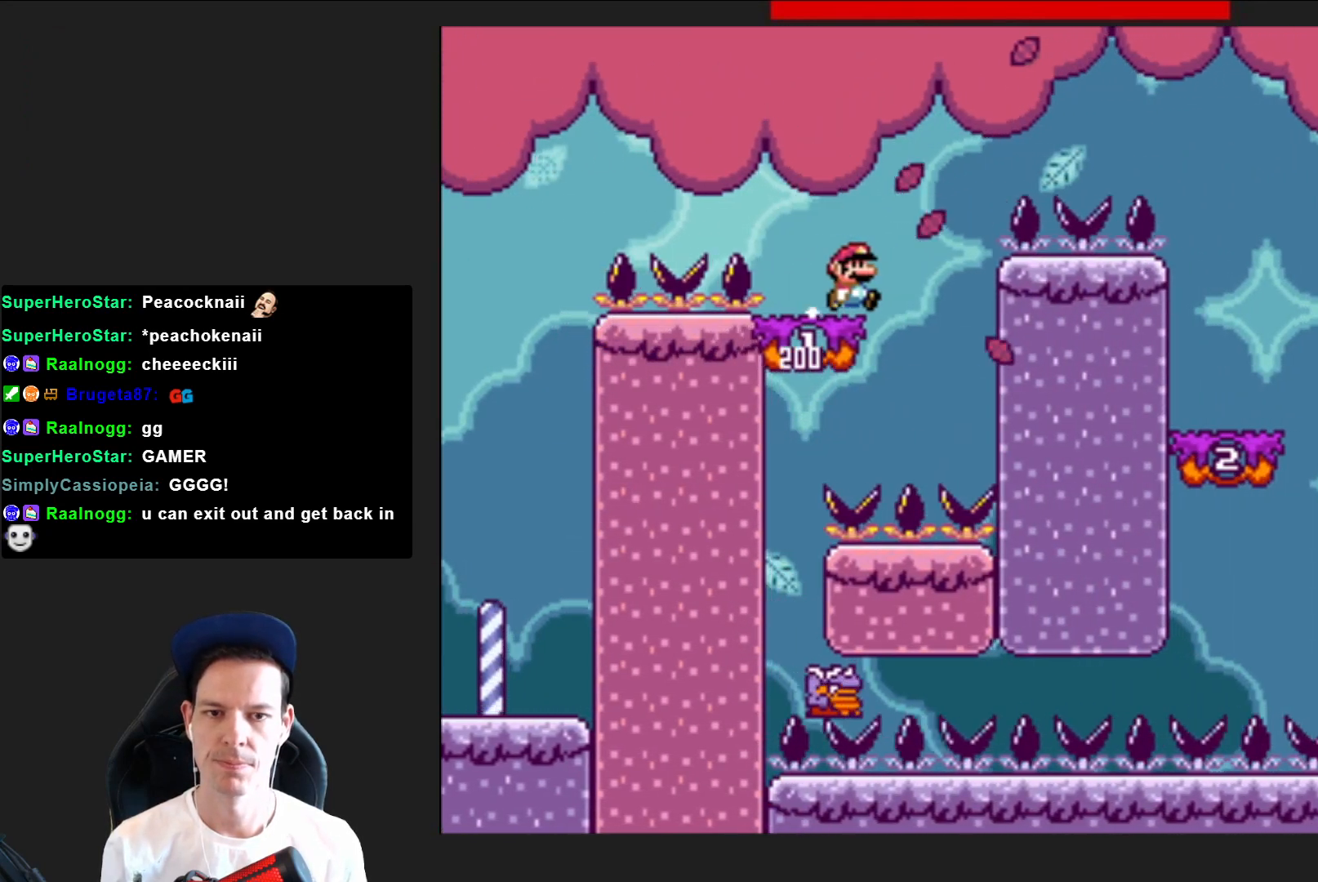
{"buttons": ["CROSS", "SQUARE", "DPAD_RIGHT"], "right_stick": "center", "events": [[33, "CROSS", "down"]]}
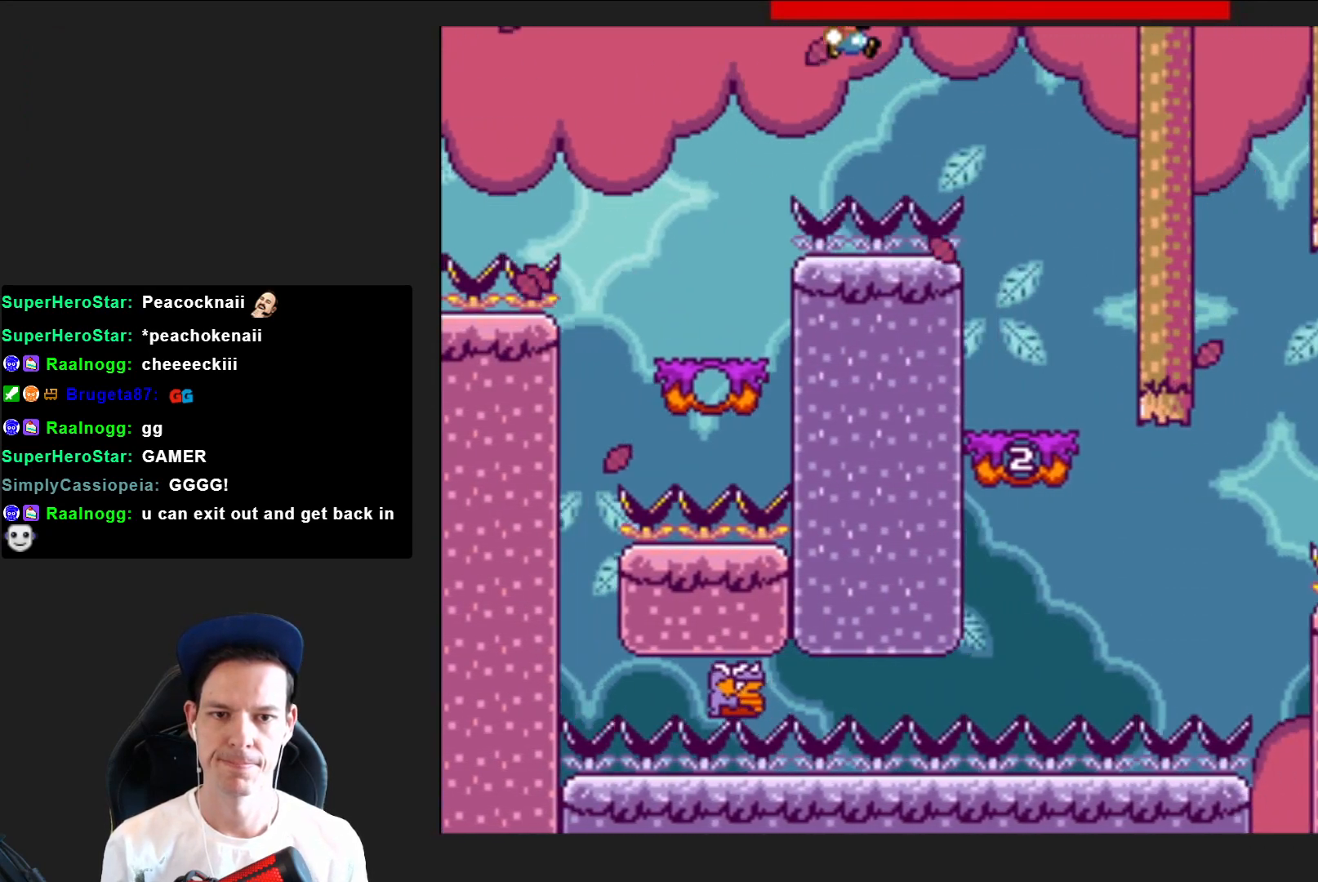
{"buttons": ["SQUARE"], "right_stick": "center", "events": [[200, "DPAD_RIGHT", "up"], [300, "DPAD_LEFT", "down"], [434, "CROSS", "up"], [501, "DPAD_LEFT", "up"]]}
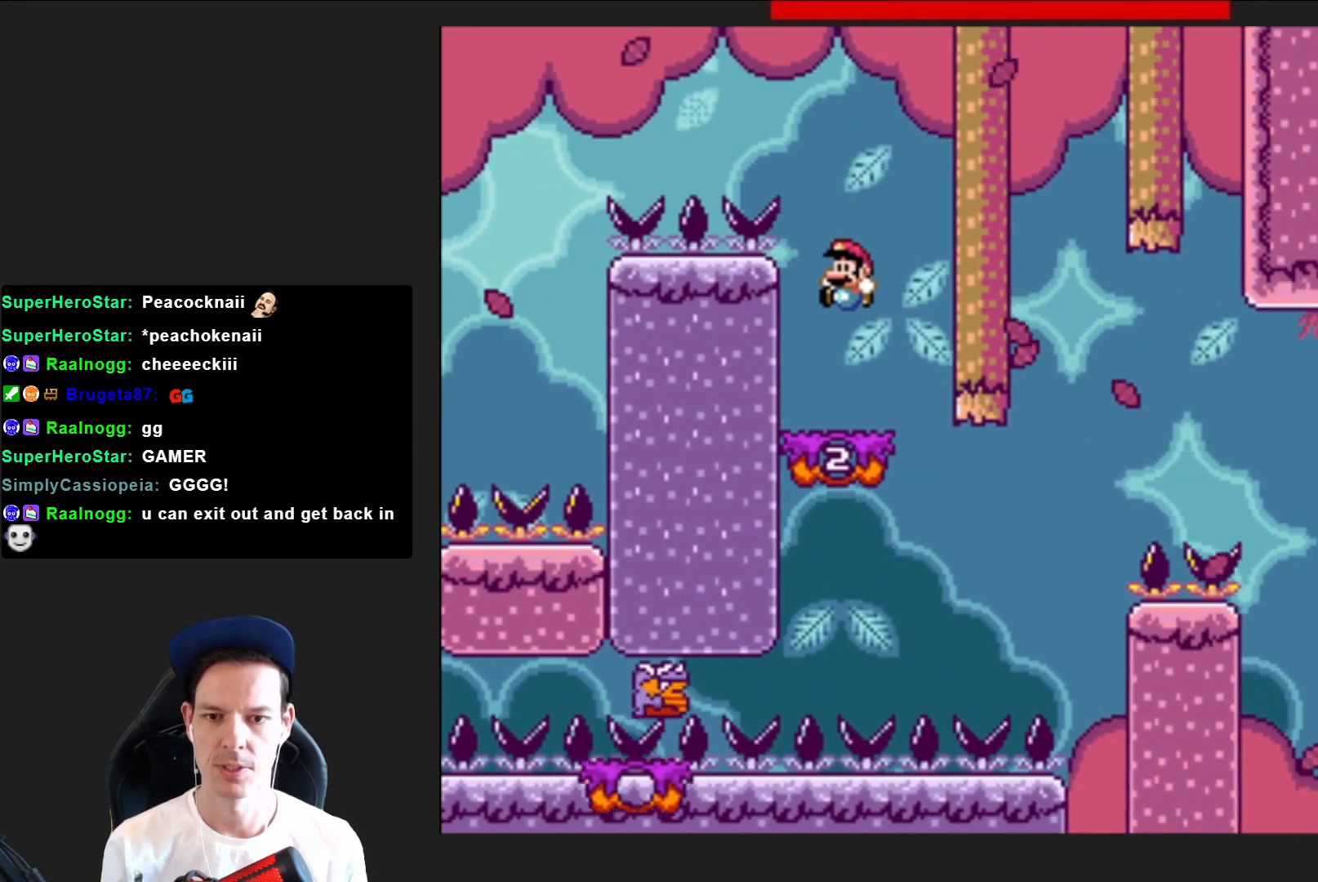
{"buttons": ["SQUARE"], "right_stick": "center", "events": [[333, "CROSS", "down"], [500, "CROSS", "up"]]}
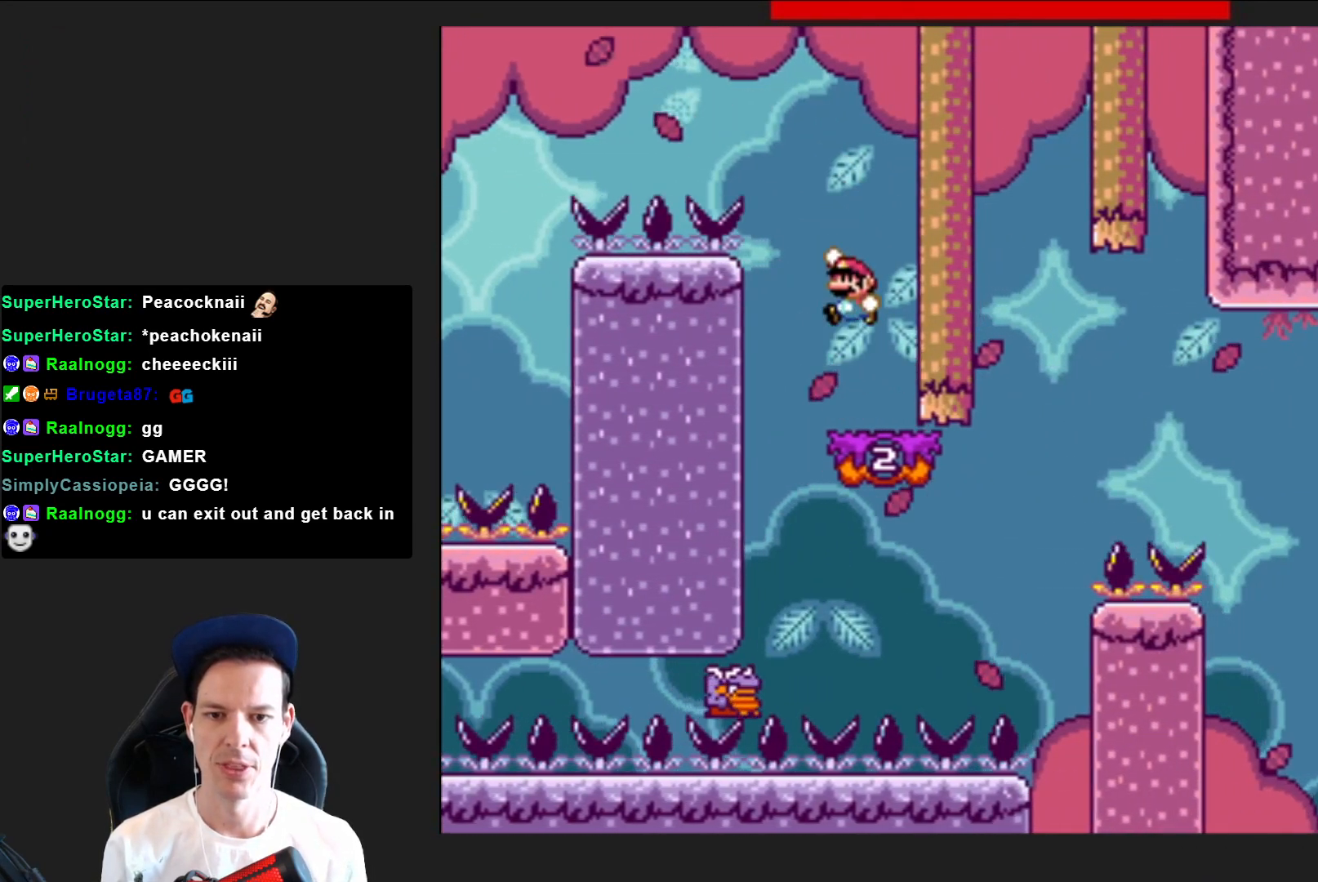
{"buttons": ["SQUARE", "DPAD_RIGHT"], "right_stick": "center", "events": [[67, "DPAD_LEFT", "down"], [167, "DPAD_LEFT", "up"], [300, "DPAD_RIGHT", "down"]]}
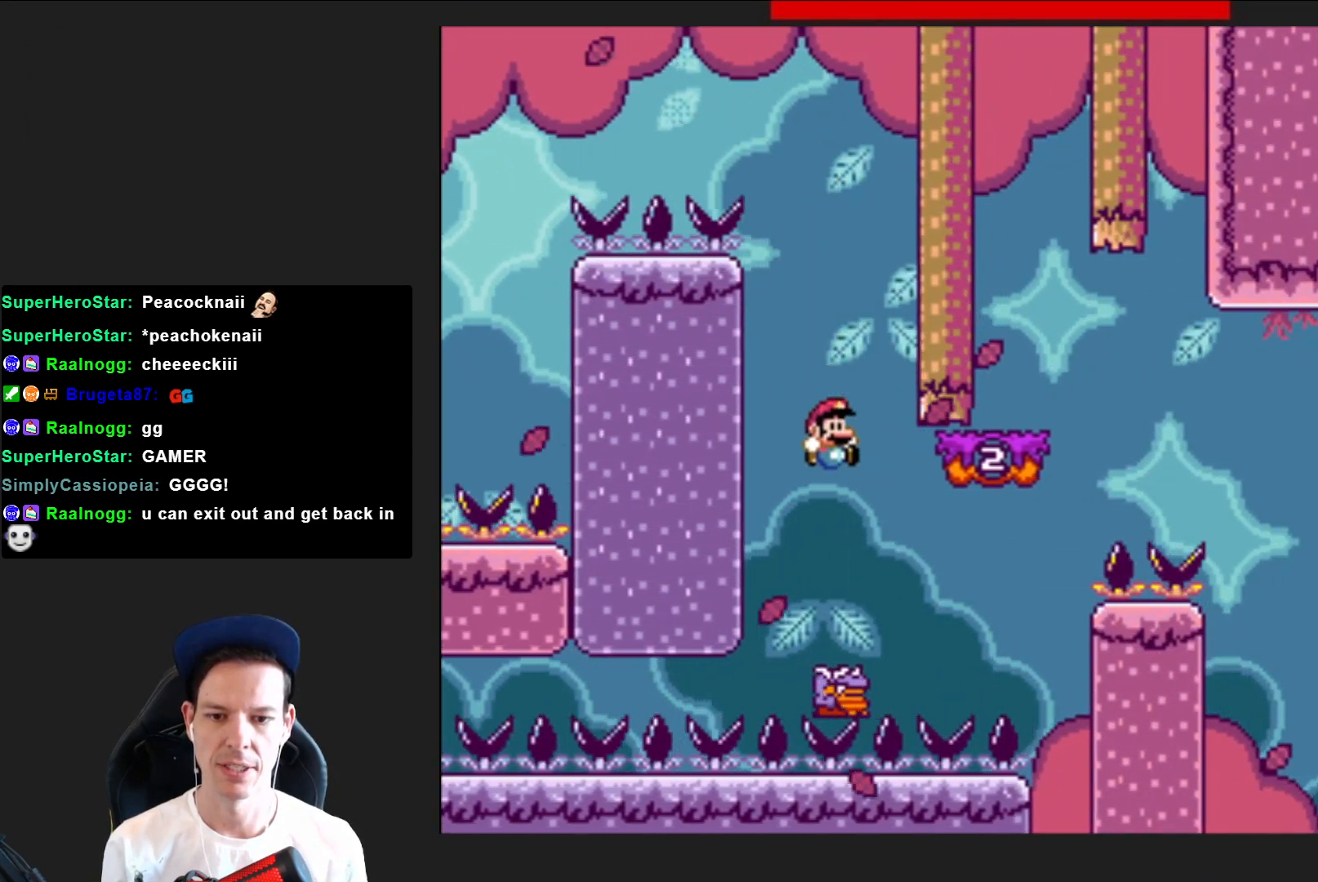
{"buttons": ["CROSS", "SQUARE", "DPAD_RIGHT"], "right_stick": "center", "events": [[33, "CROSS", "down"], [133, "DPAD_RIGHT", "up"], [200, "DPAD_RIGHT", "down"]]}
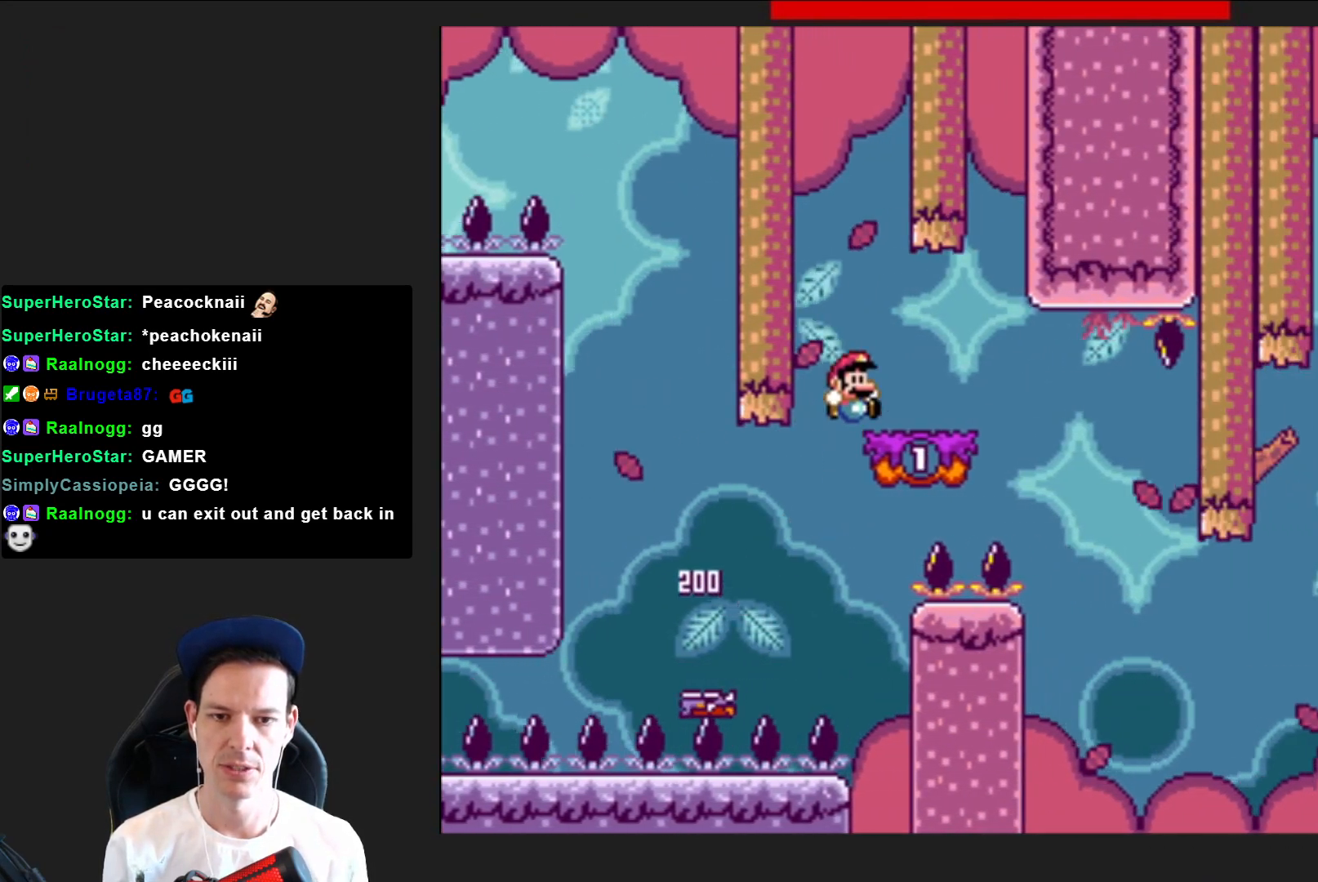
{"buttons": ["SQUARE"], "right_stick": "center", "events": [[34, "DPAD_RIGHT", "up"], [100, "CROSS", "up"], [167, "DPAD_LEFT", "down"], [234, "DPAD_LEFT", "up"]]}
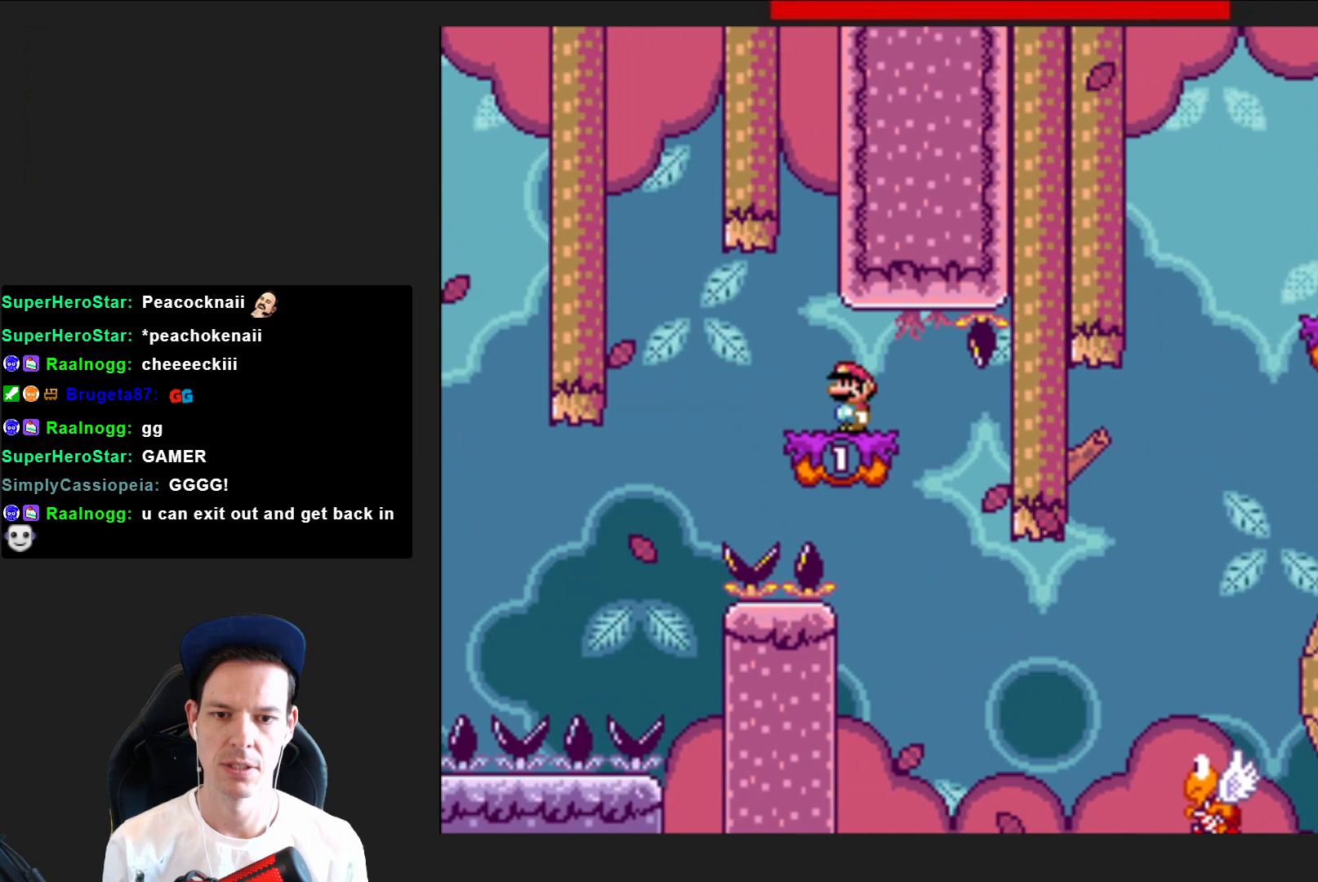
{"buttons": ["SQUARE"], "right_stick": "center", "events": []}
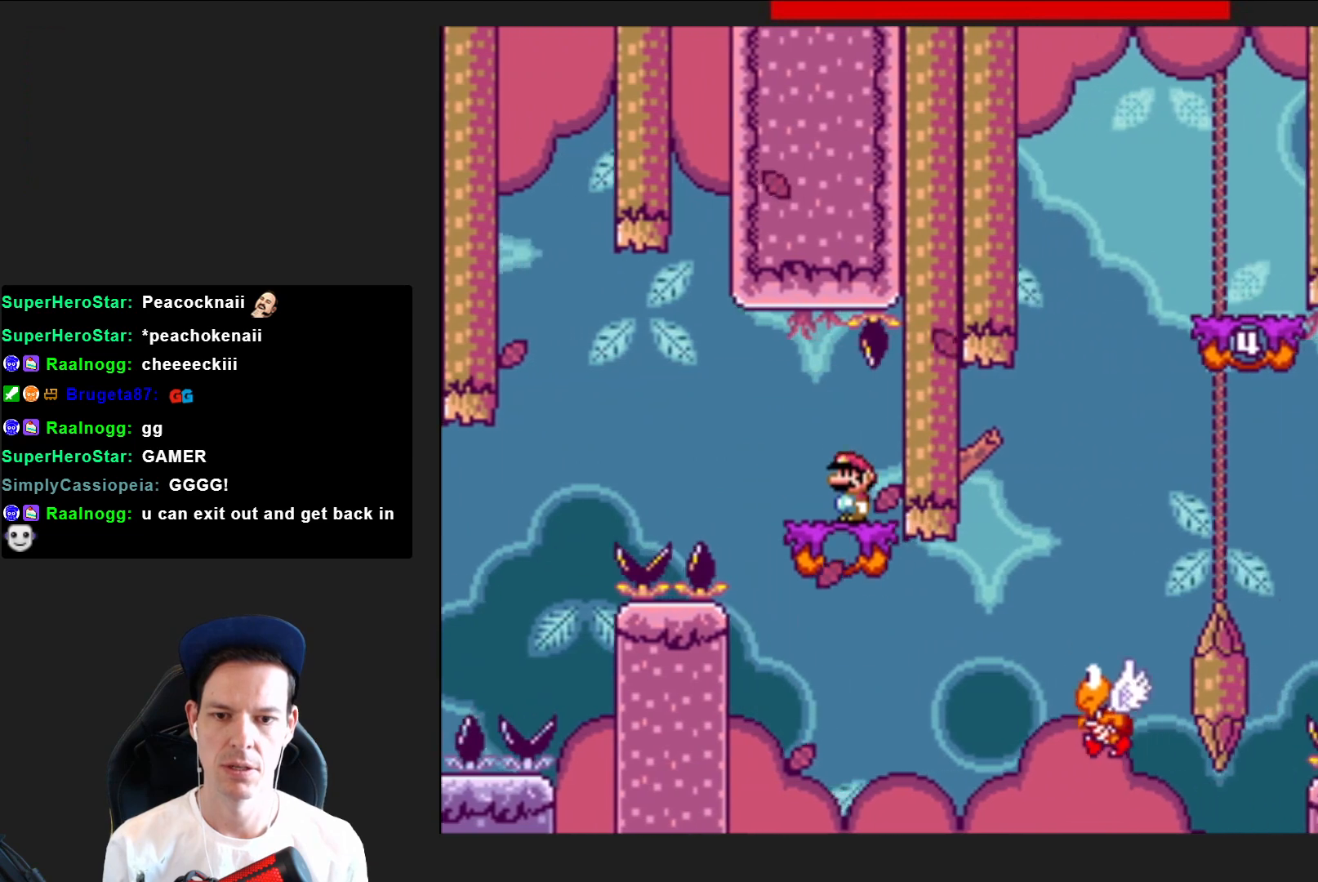
{"buttons": ["CROSS", "SQUARE", "DPAD_RIGHT"], "right_stick": "center", "events": [[167, "DPAD_RIGHT", "down"], [267, "CROSS", "down"]]}
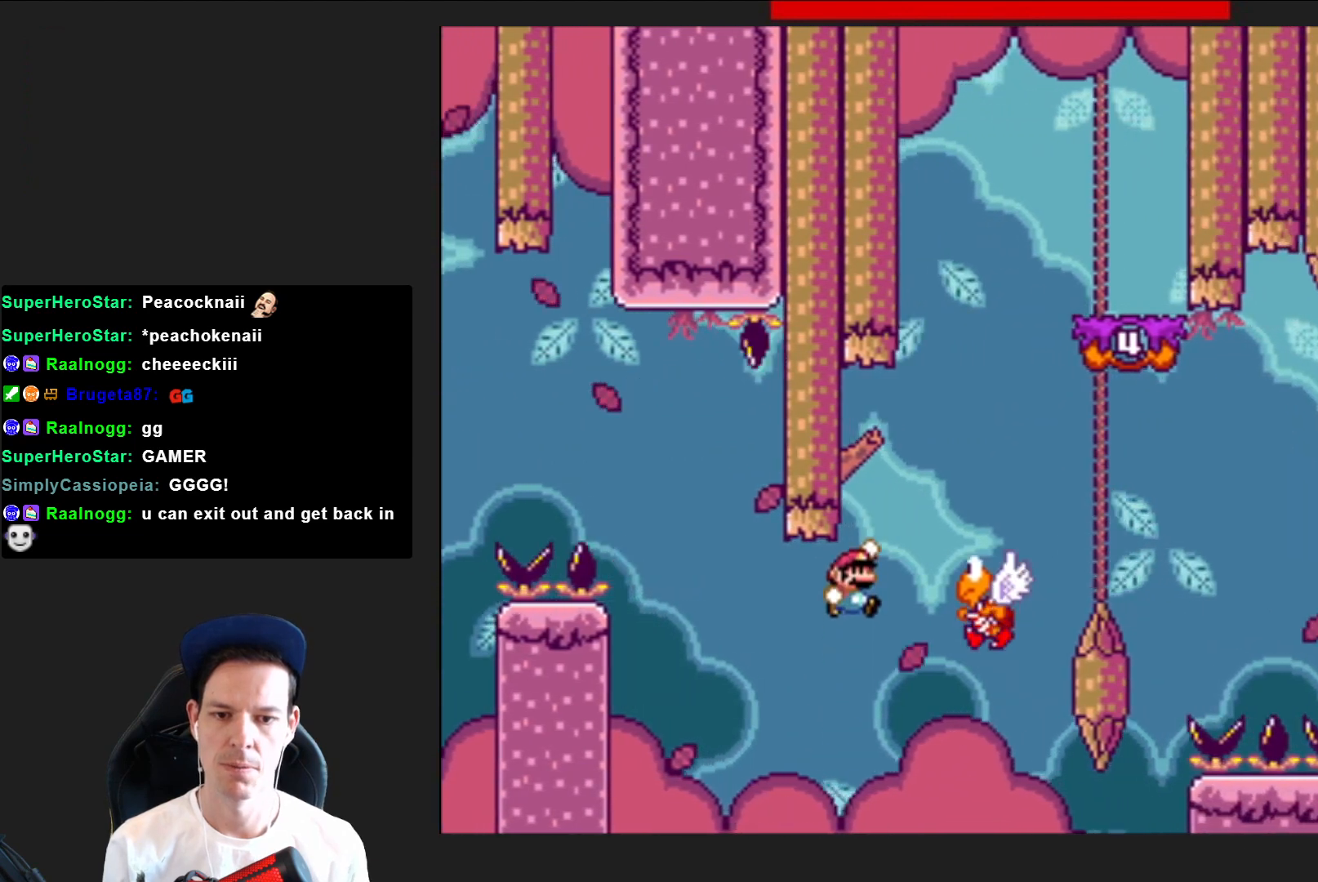
{"buttons": ["CROSS", "SQUARE", "DPAD_RIGHT"], "right_stick": "center", "events": [[166, "DPAD_RIGHT", "up"], [233, "DPAD_LEFT", "down"], [400, "DPAD_LEFT", "up"], [500, "DPAD_RIGHT", "down"]]}
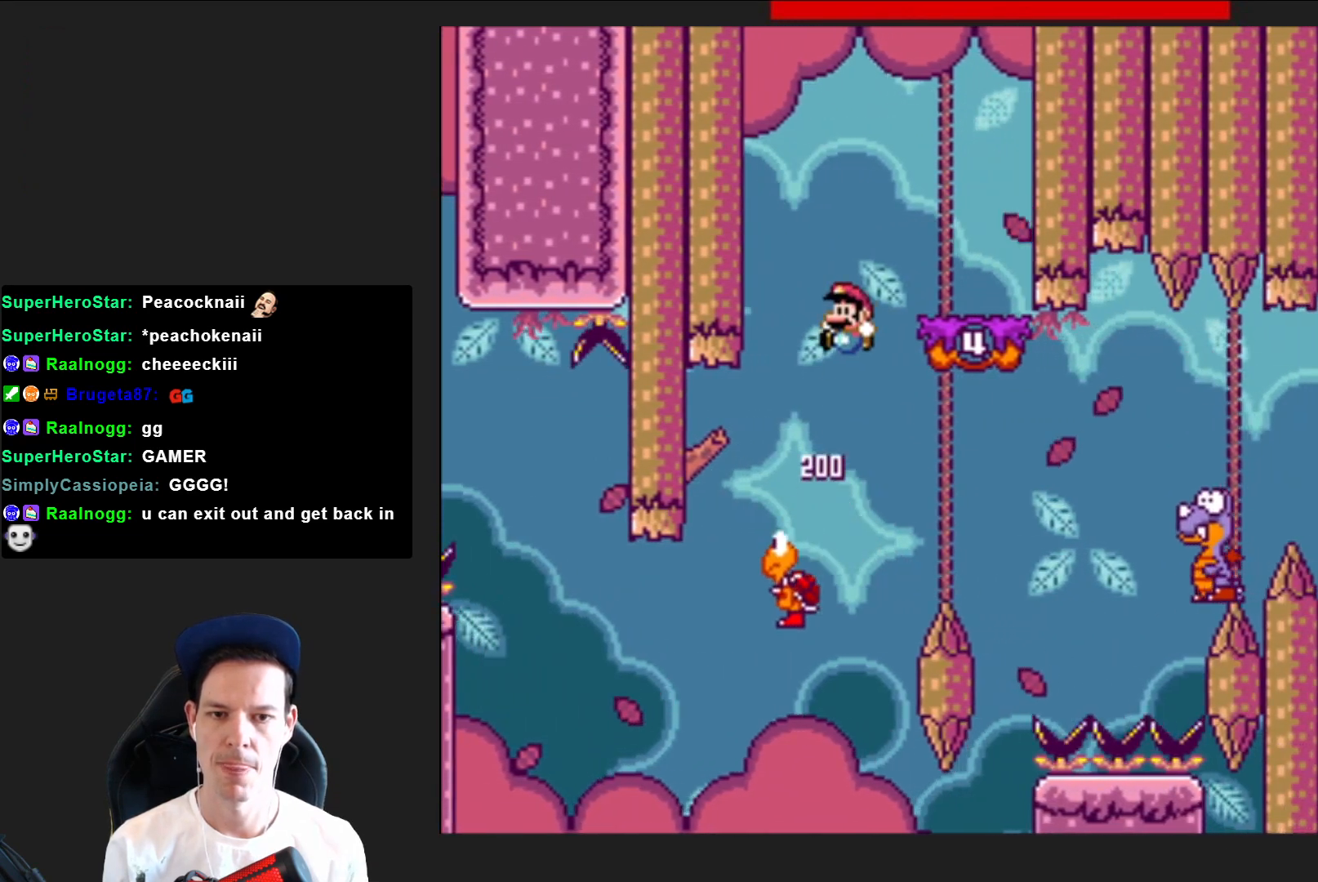
{"buttons": ["SQUARE", "DPAD_LEFT"], "right_stick": "center", "events": [[334, "DPAD_RIGHT", "up"], [367, "CROSS", "up"], [434, "DPAD_LEFT", "down"]]}
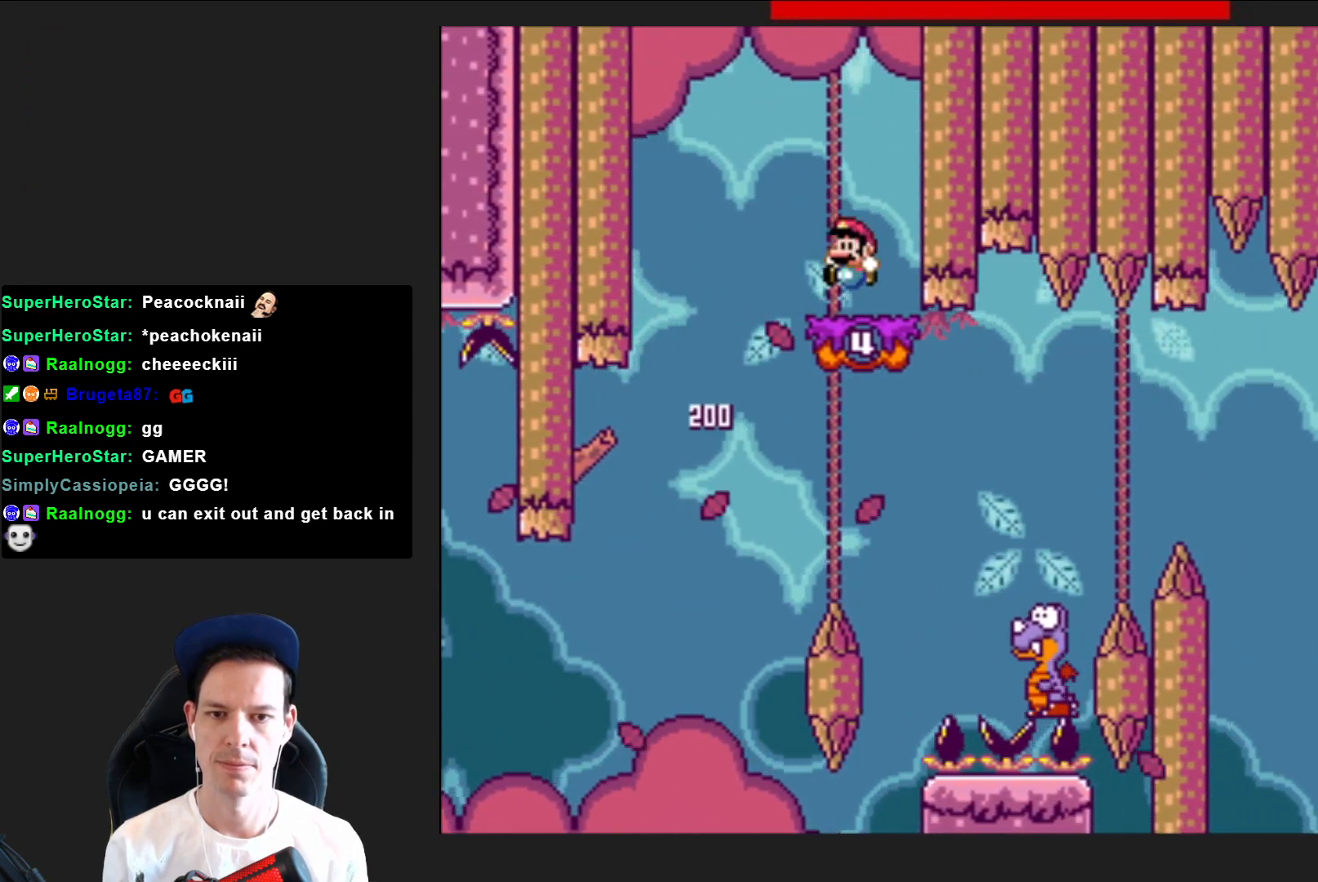
{"buttons": ["SQUARE", "DPAD_RIGHT"], "right_stick": "center", "events": [[133, "CROSS", "down"], [233, "DPAD_LEFT", "up"], [267, "CROSS", "up"], [467, "DPAD_RIGHT", "down"]]}
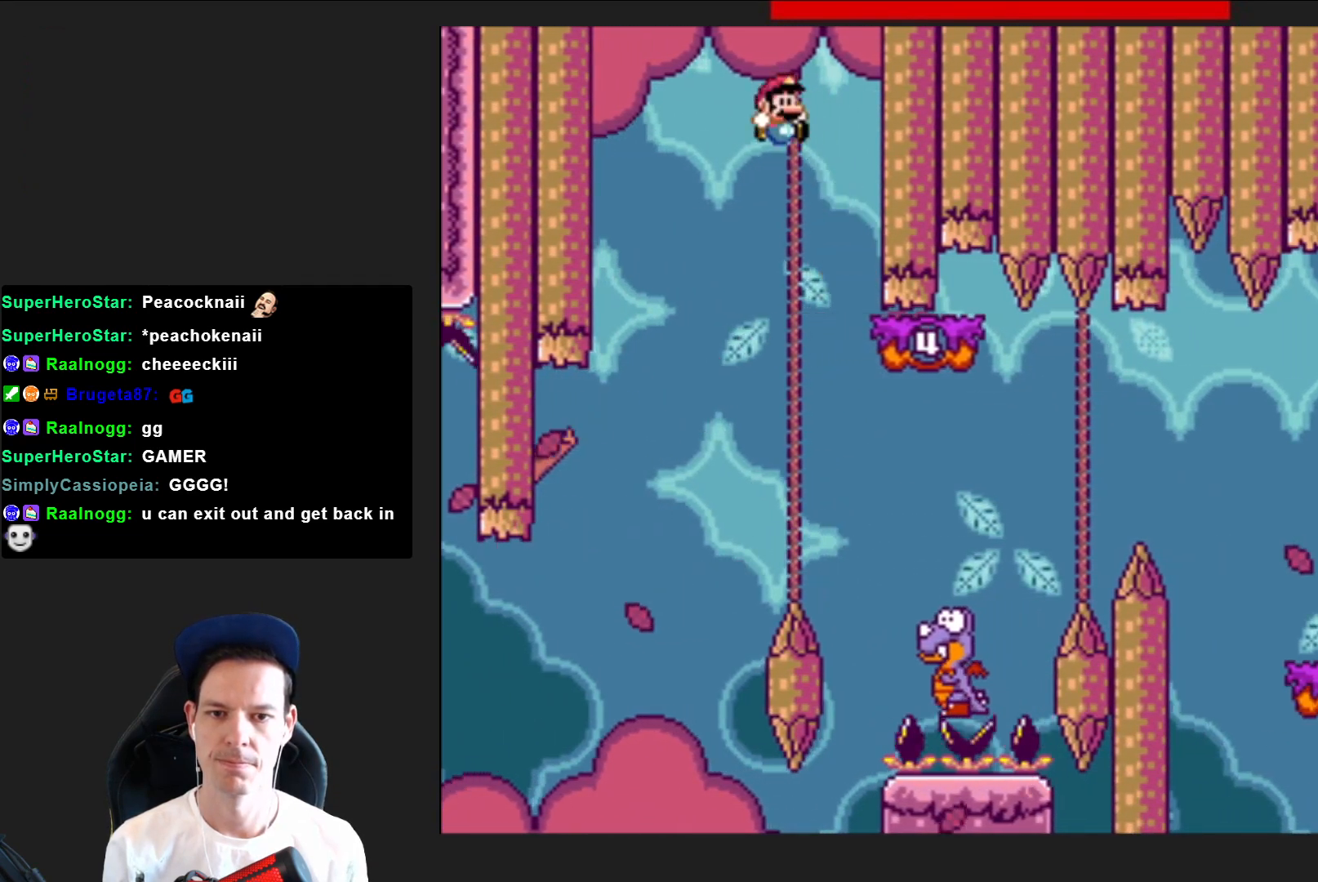
{"buttons": ["CROSS", "SQUARE", "DPAD_RIGHT"], "right_stick": "center", "events": [[100, "DPAD_RIGHT", "up"], [134, "DPAD_RIGHT", "down"], [200, "CROSS", "down"], [267, "DPAD_RIGHT", "up"], [401, "DPAD_RIGHT", "down"]]}
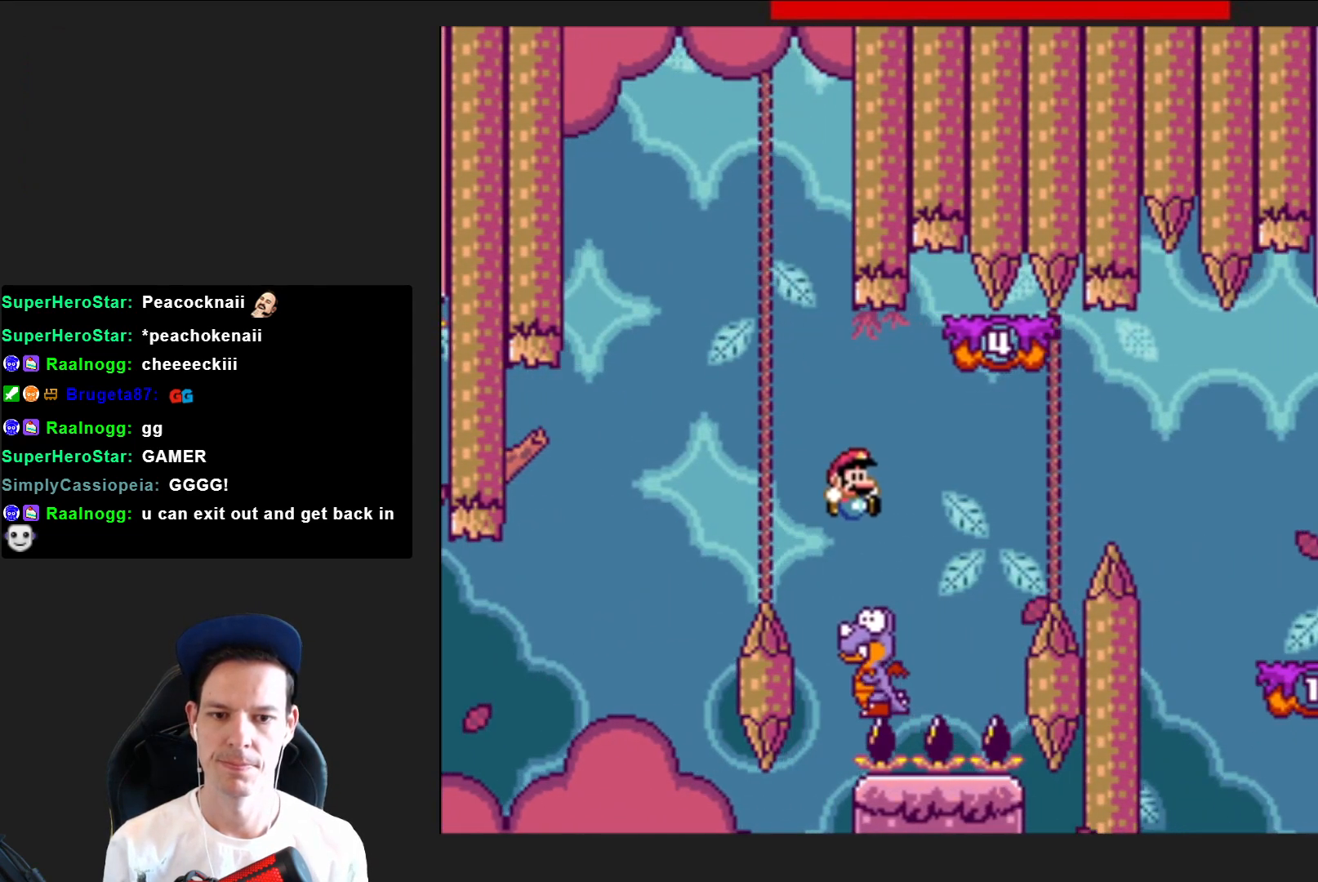
{"buttons": ["SQUARE", "DPAD_RIGHT"], "right_stick": "center", "events": [[401, "CROSS", "up"]]}
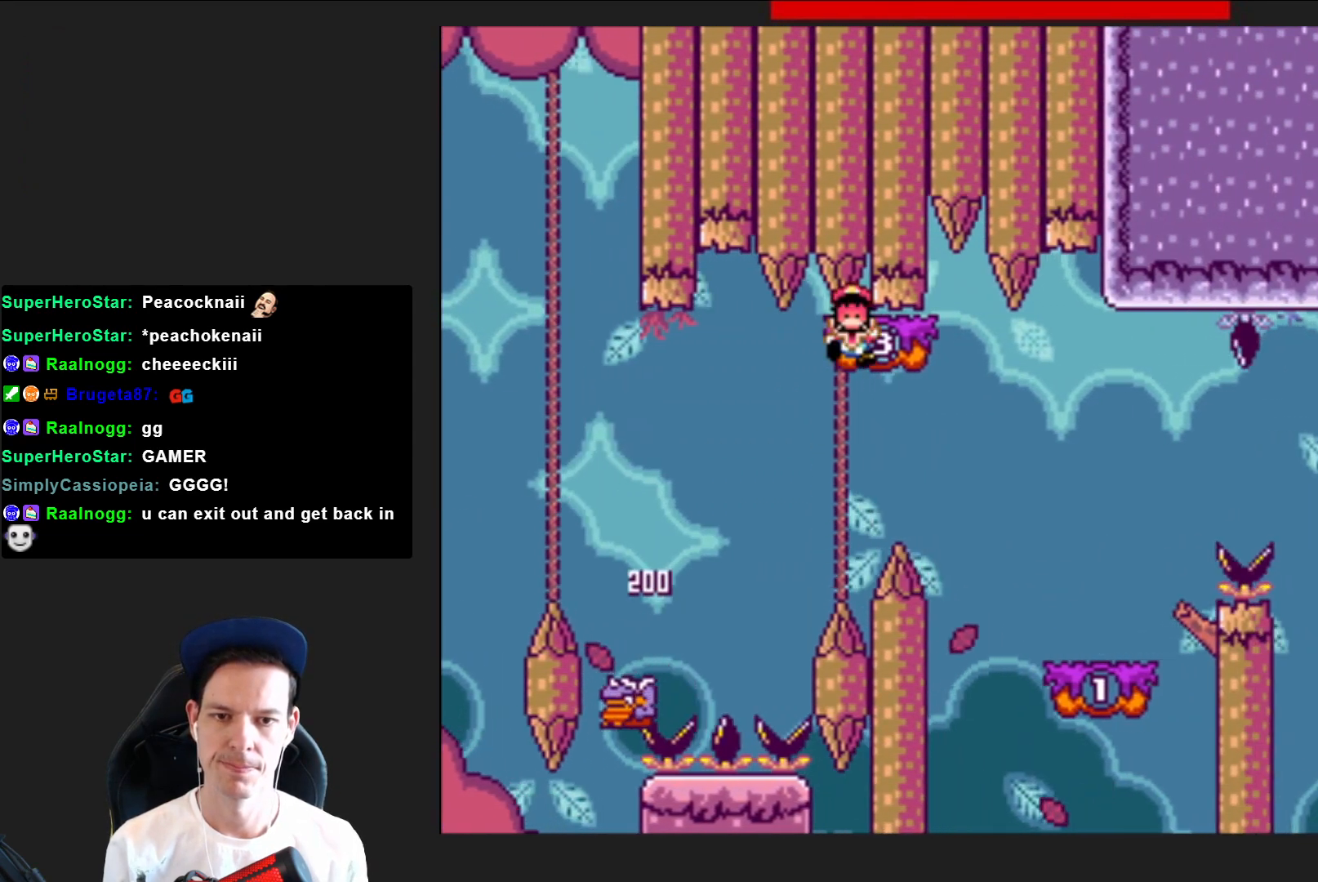
{"buttons": ["SQUARE"], "right_stick": "center", "events": [[200, "DPAD_RIGHT", "up"]]}
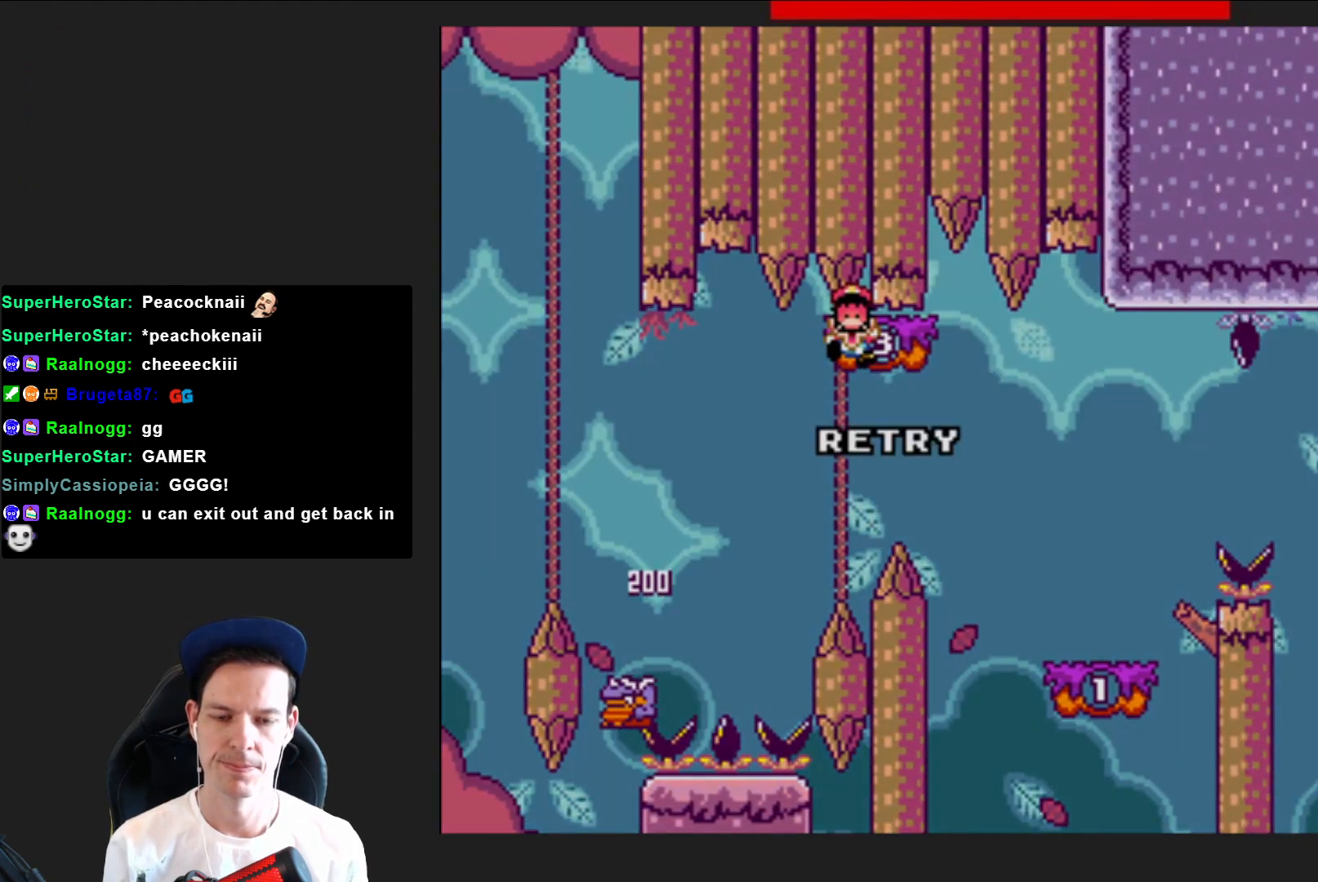
{"buttons": ["SQUARE"], "right_stick": "center", "events": []}
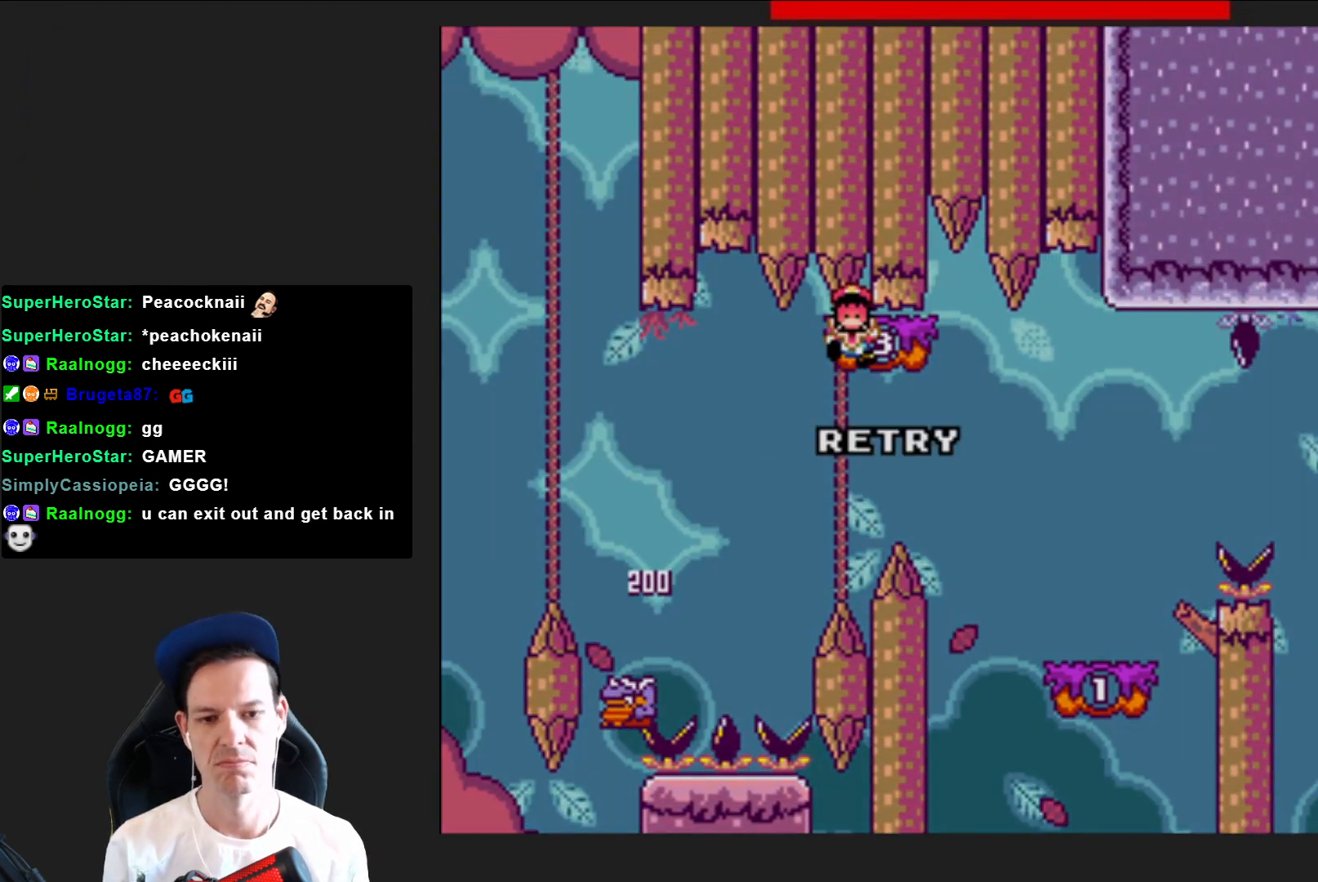
{"buttons": ["CROSS"], "right_stick": "center", "events": [[133, "SQUARE", "up"], [167, "CROSS", "down"], [333, "CROSS", "up"], [434, "CROSS", "down"]]}
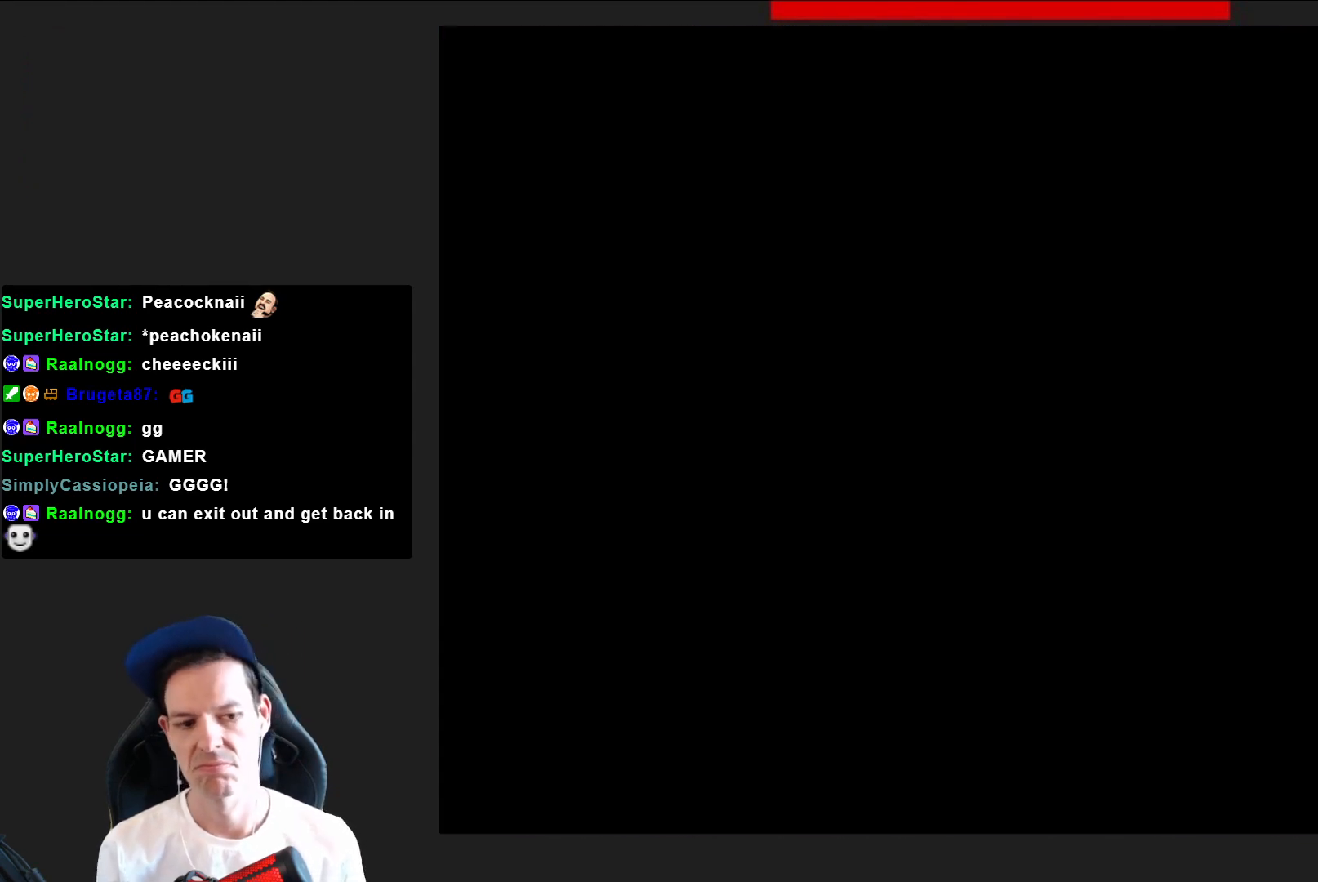
{"buttons": ["SQUARE"], "right_stick": "center", "events": [[34, "CROSS", "up"], [134, "CROSS", "down"], [267, "CROSS", "up"], [434, "SQUARE", "down"]]}
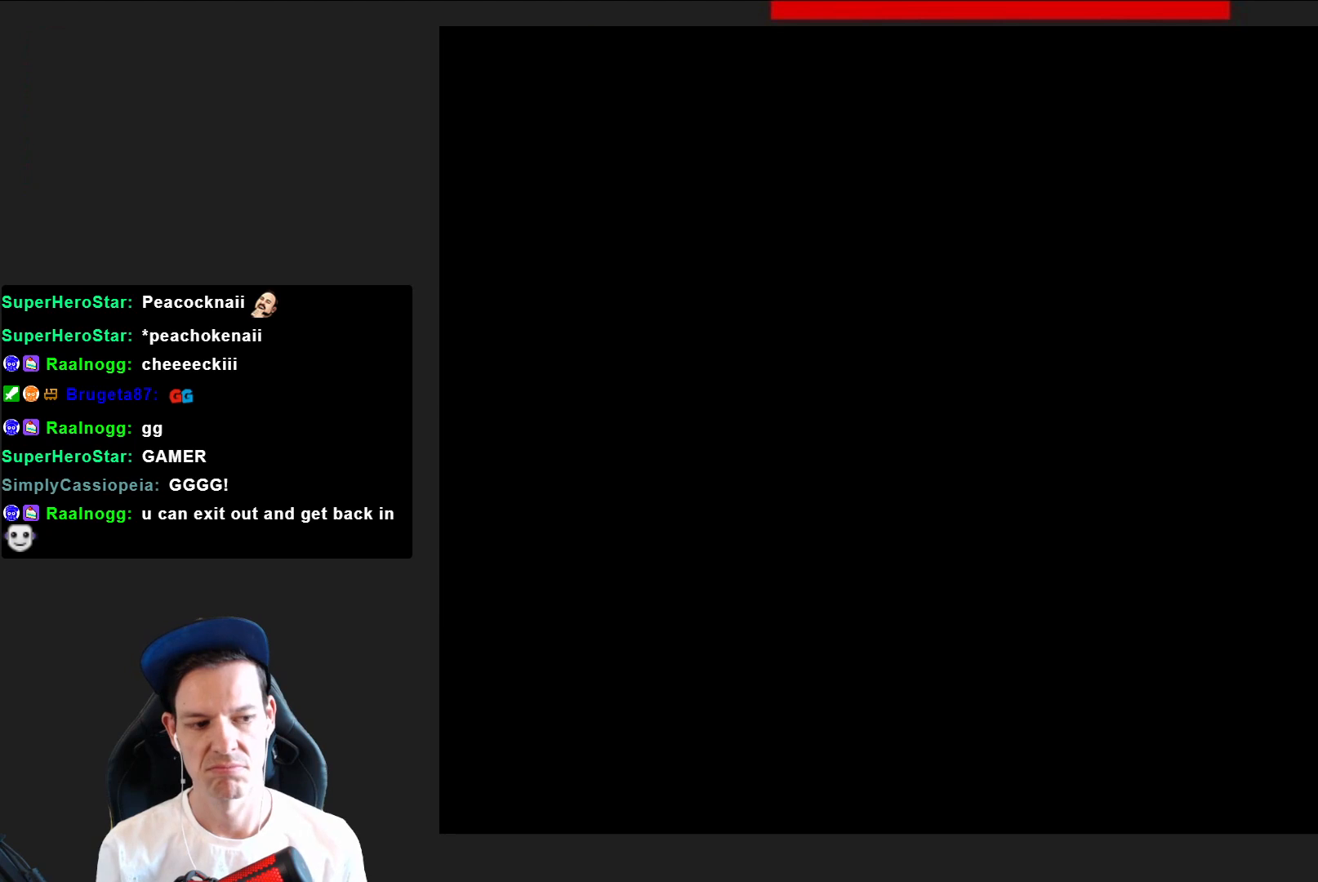
{"buttons": ["SQUARE"], "right_stick": "center", "events": []}